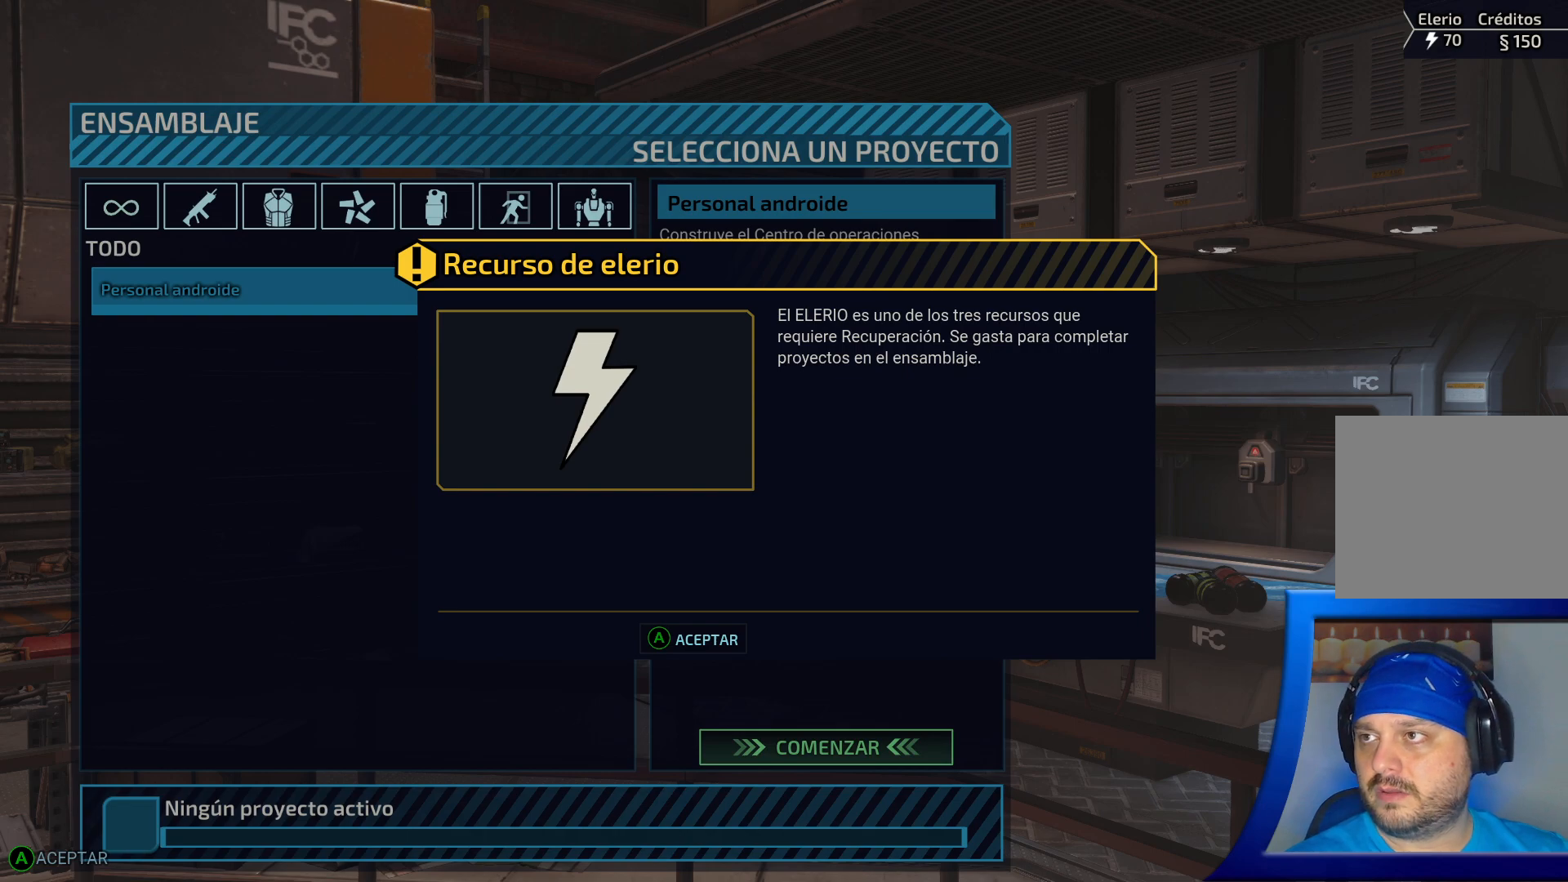
Gameplay with a controller (Xbox layout); each line is a JSON object with the inputs held at the frame after it. "events" lists button and stick changes between this image and that frame as [ms after this image, input, new state], when the widget could be followed in between. Not read: HOME L3.
{"buttons": [], "left_stick": "center", "right_stick": "center", "events": [[150, "A", "down"], [300, "A", "up"]]}
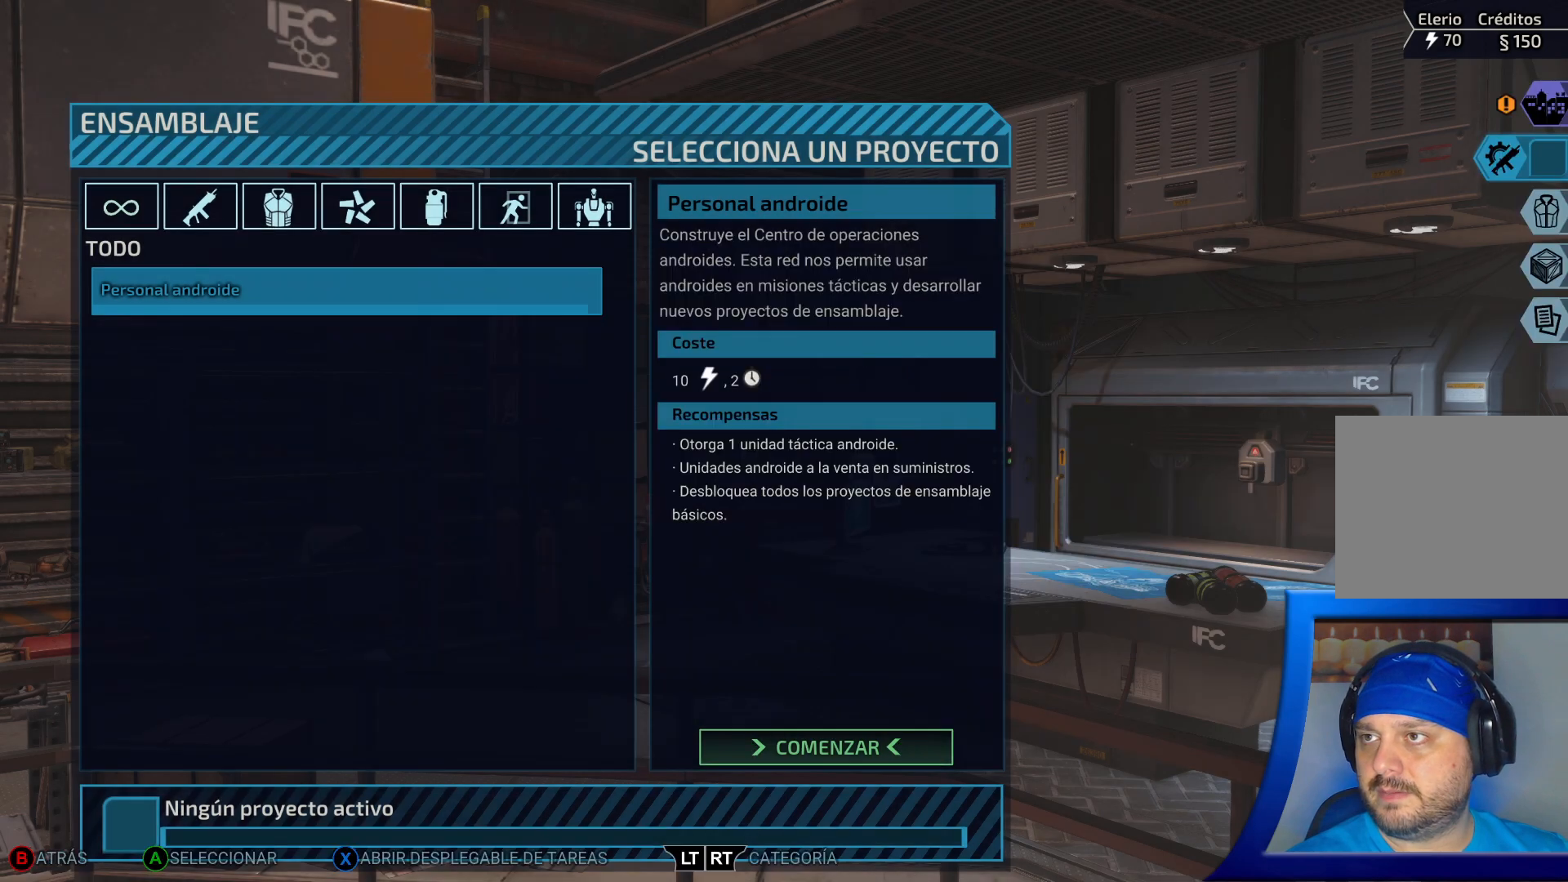
{"buttons": [], "left_stick": "center", "right_stick": "center", "events": []}
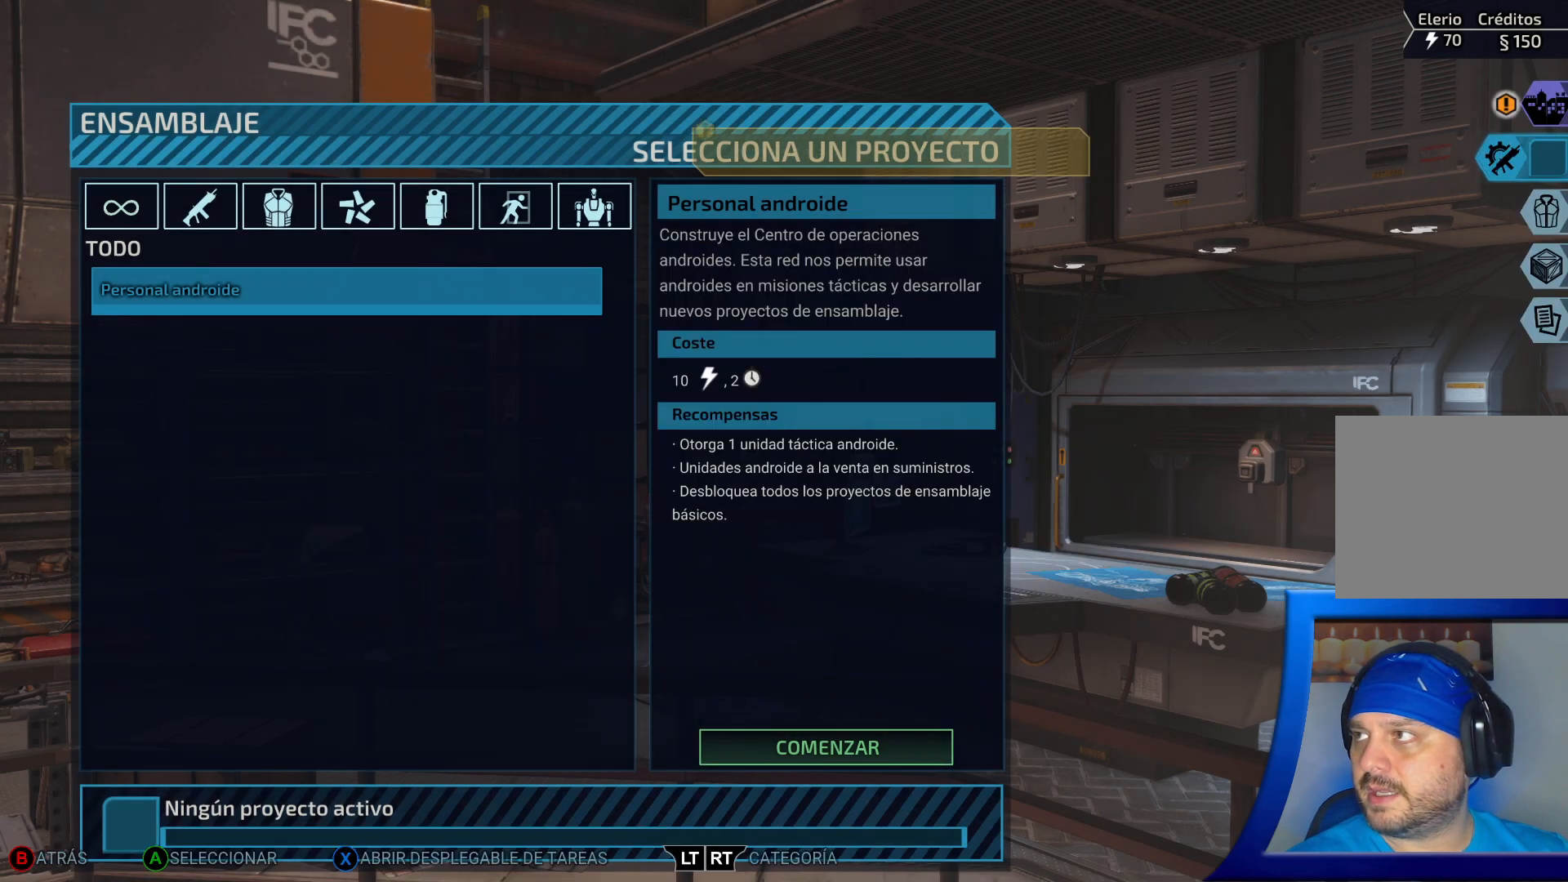
{"buttons": [], "left_stick": "center", "right_stick": "center", "events": []}
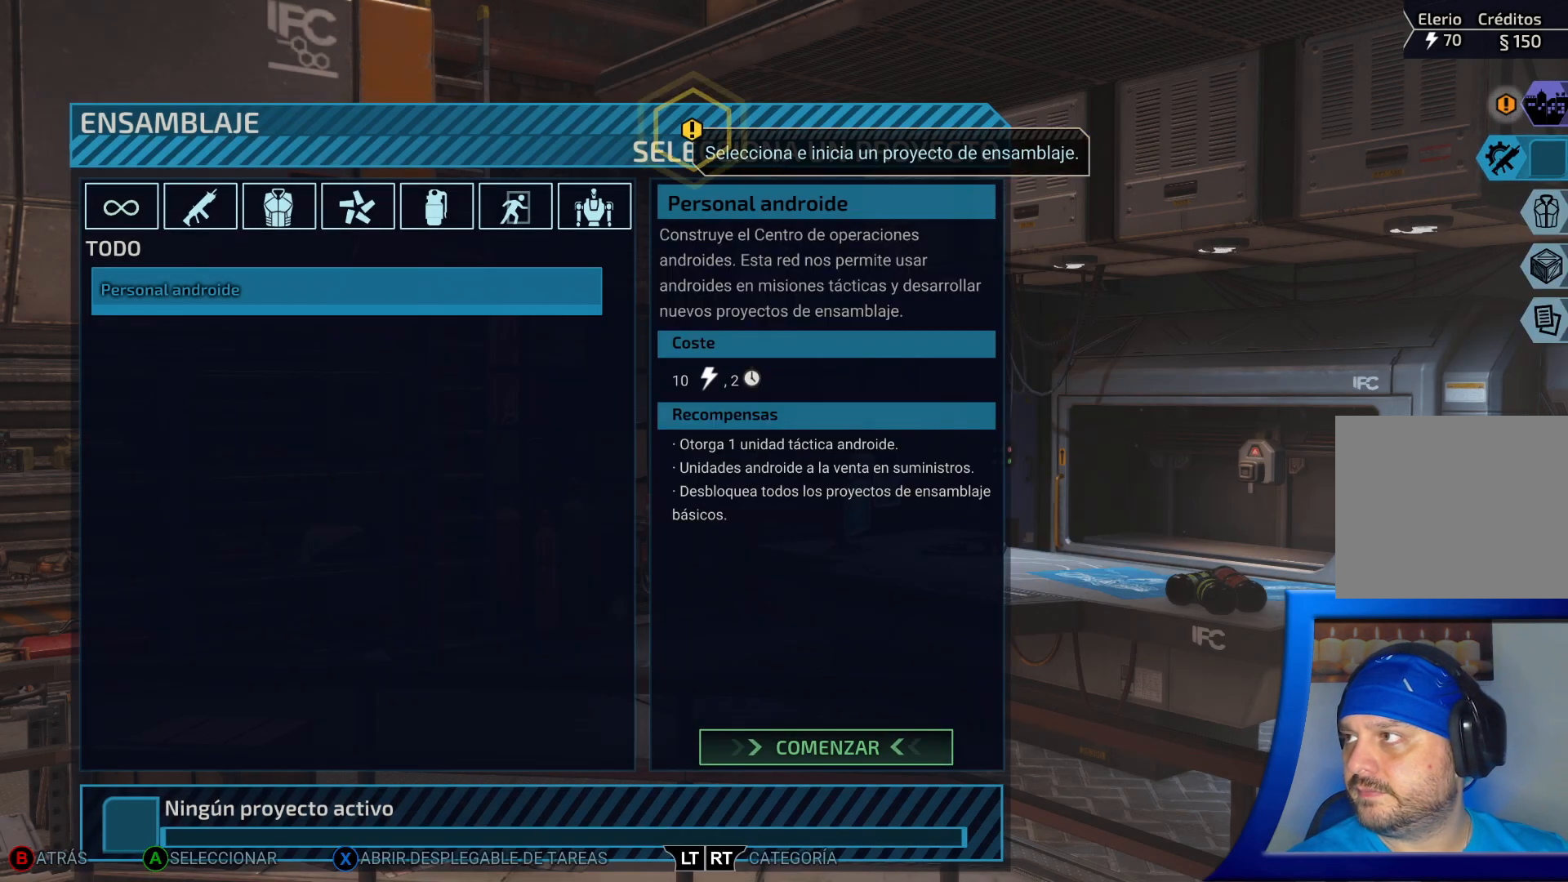
{"buttons": [], "left_stick": "center", "right_stick": "center", "events": []}
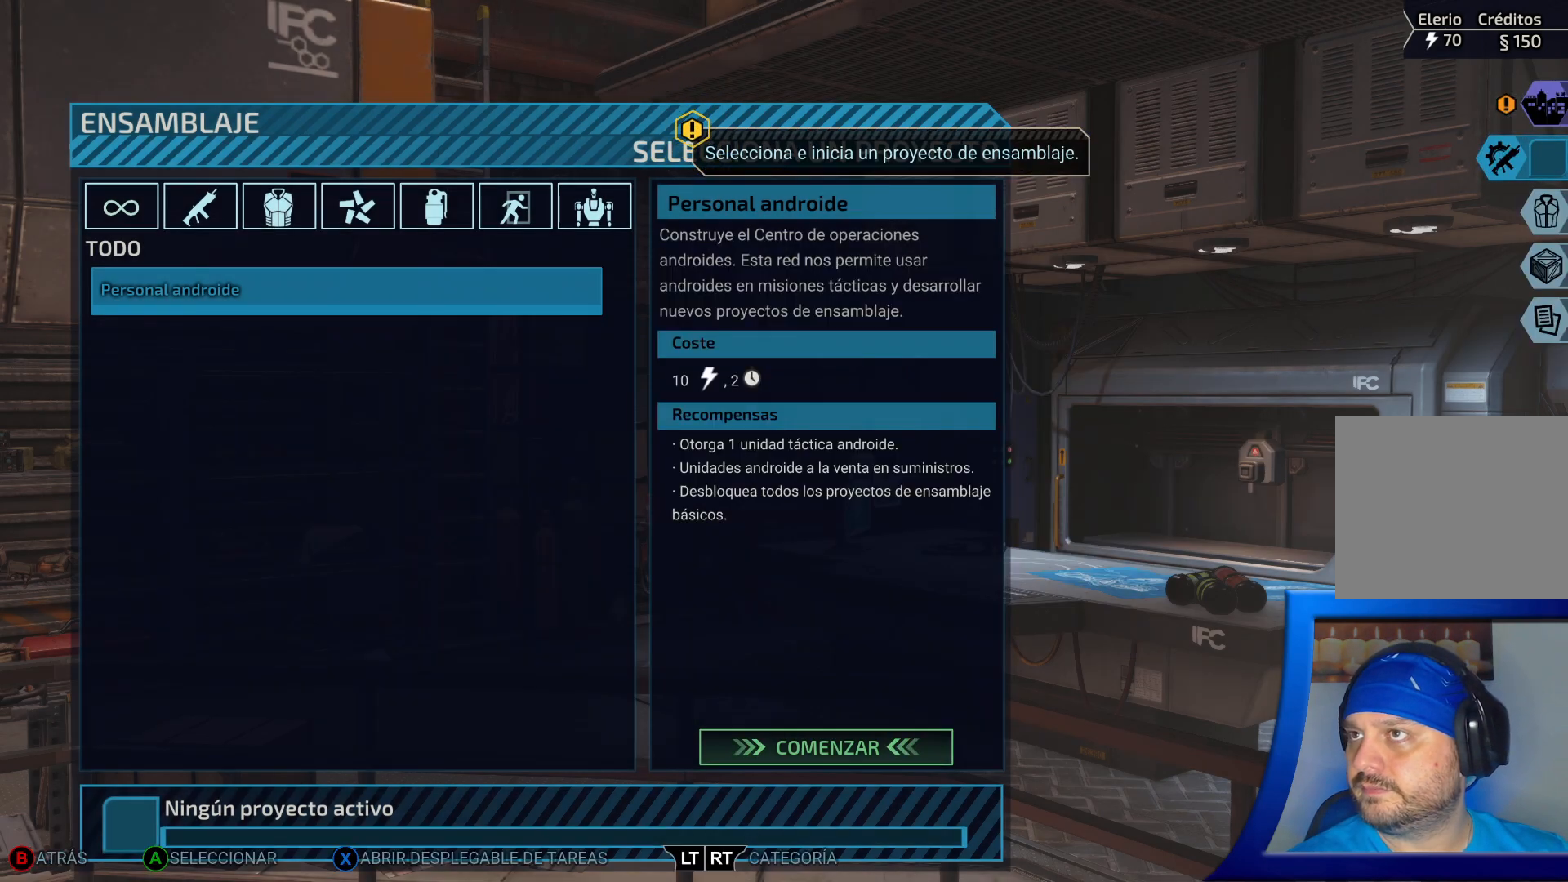
{"buttons": ["DPAD_RIGHT"], "left_stick": "center", "right_stick": "center", "events": [[450, "DPAD_RIGHT", "down"]]}
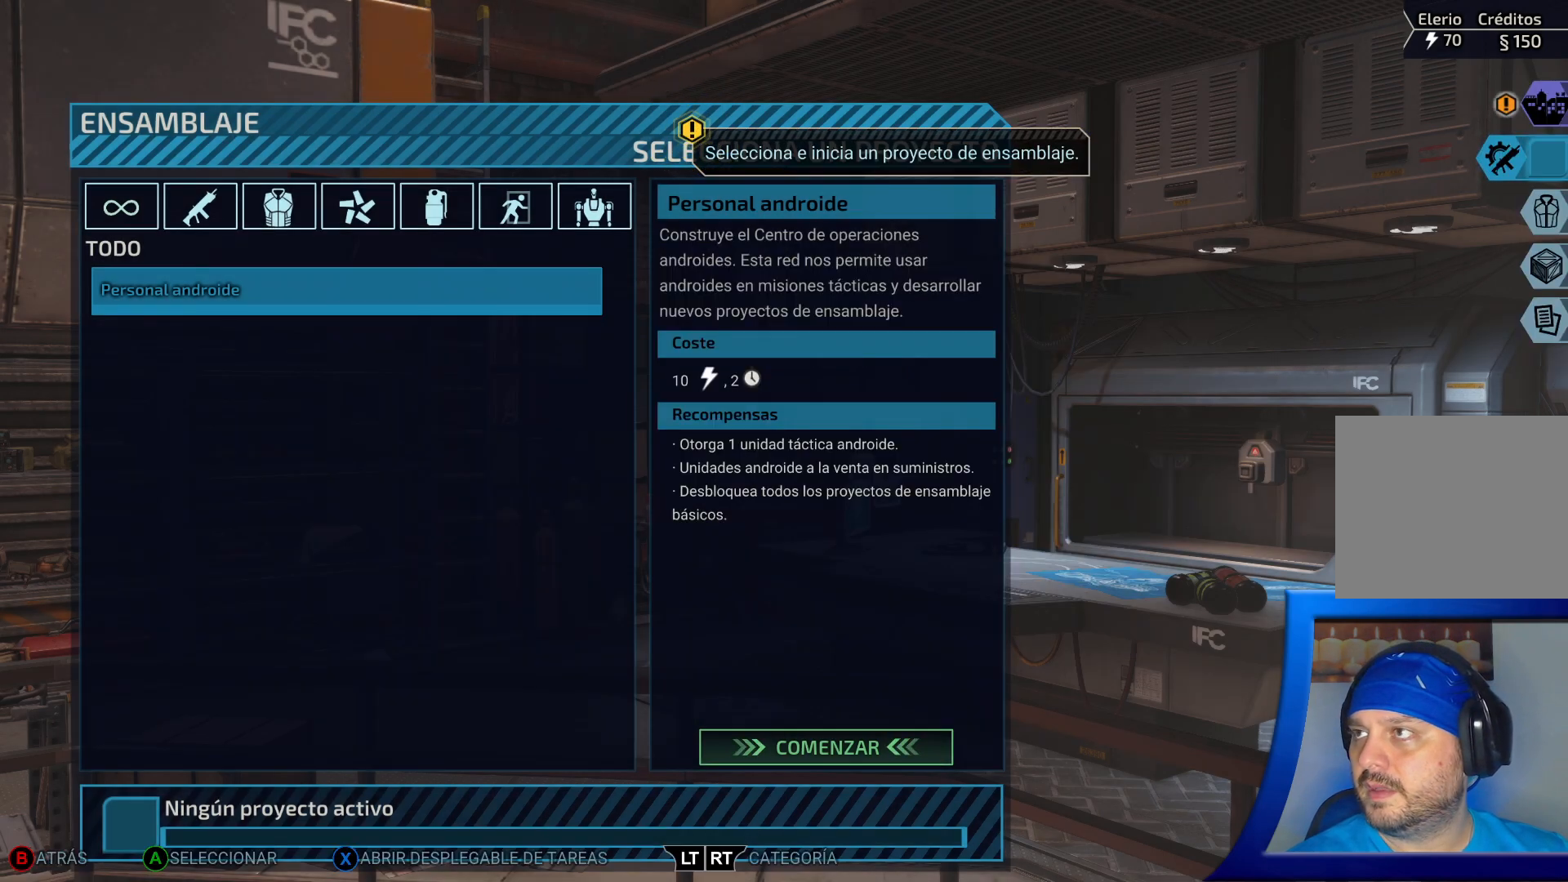
{"buttons": [], "left_stick": "center", "right_stick": "center", "events": [[150, "DPAD_RIGHT", "up"]]}
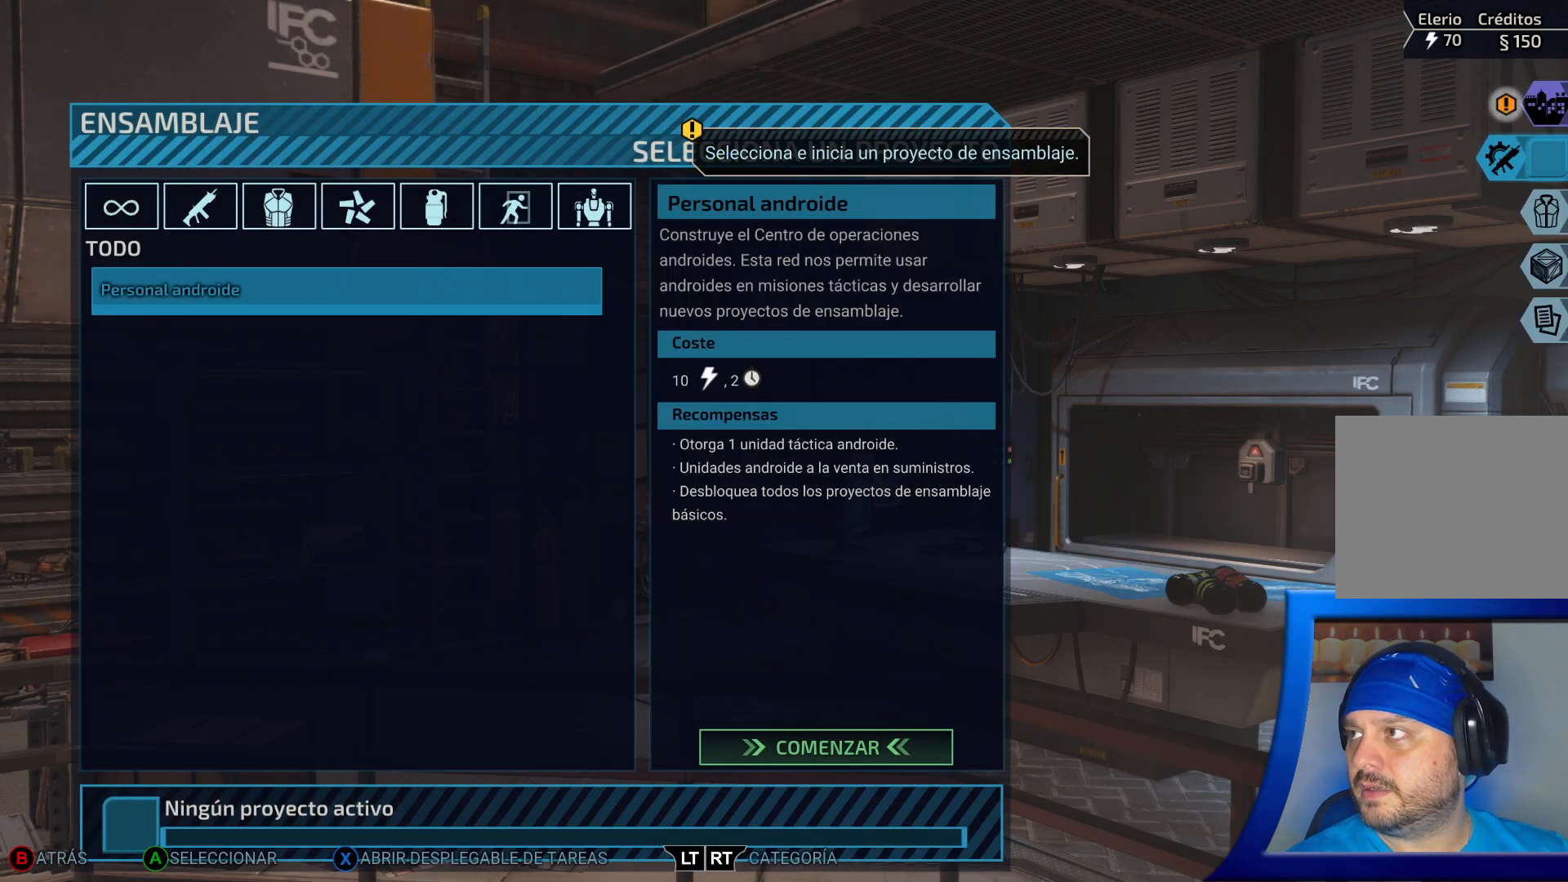
{"buttons": [], "left_stick": "right", "right_stick": "center", "events": [[300, "left_stick", "right"]]}
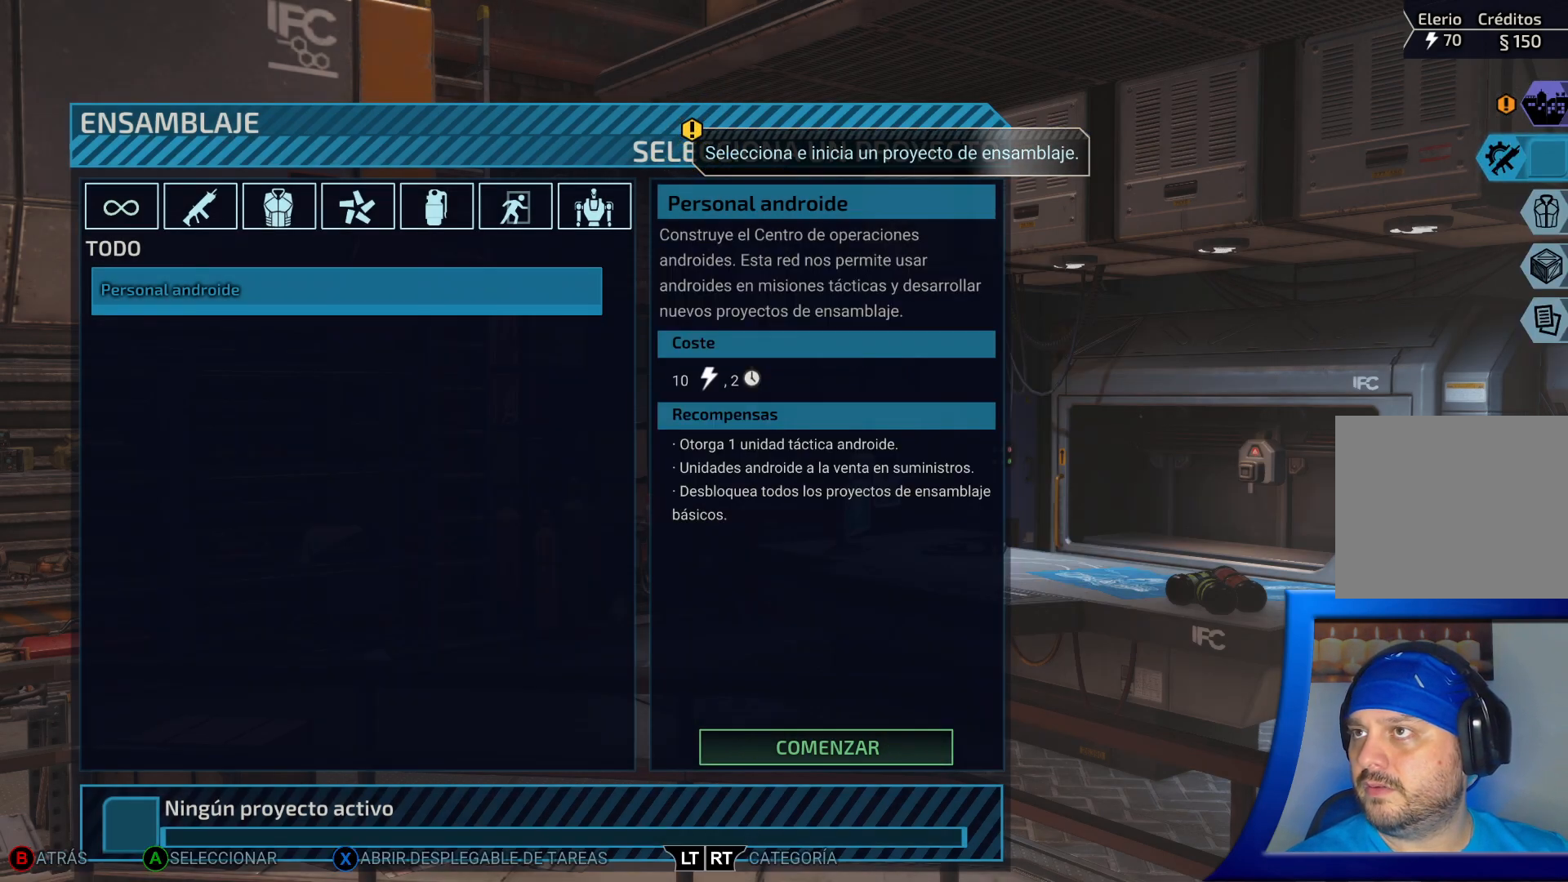
{"buttons": [], "left_stick": "center", "right_stick": "center", "events": [[83, "left_stick", "center"]]}
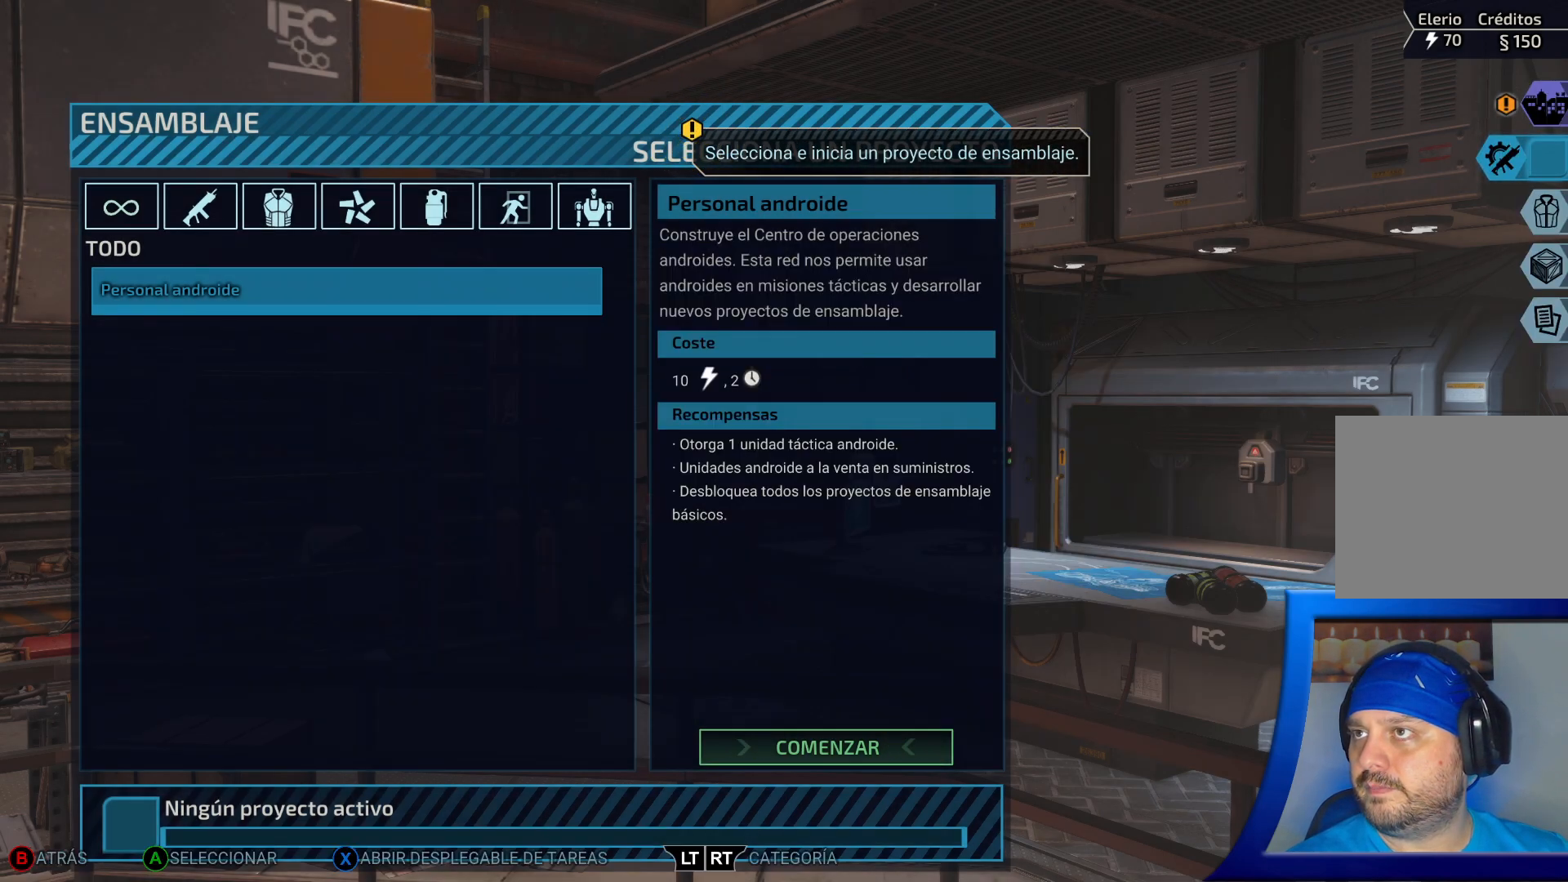
{"buttons": [], "left_stick": "left", "right_stick": "center", "events": [[317, "left_stick", "left"]]}
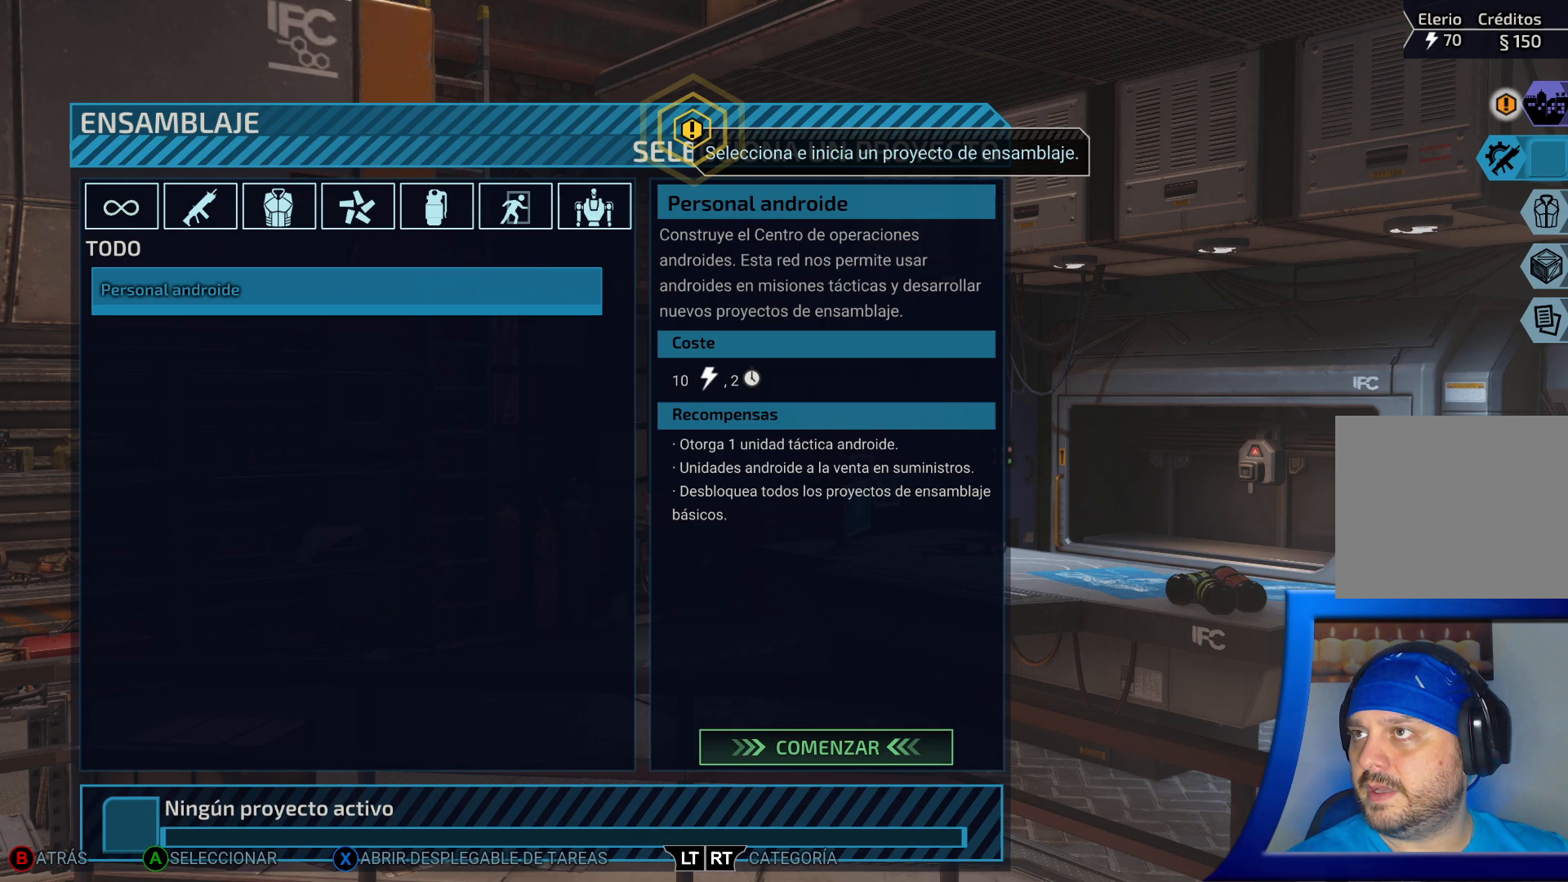
{"buttons": [], "left_stick": "center", "right_stick": "center", "events": [[100, "left_stick", "center"], [217, "left_stick", "down"], [450, "left_stick", "center"]]}
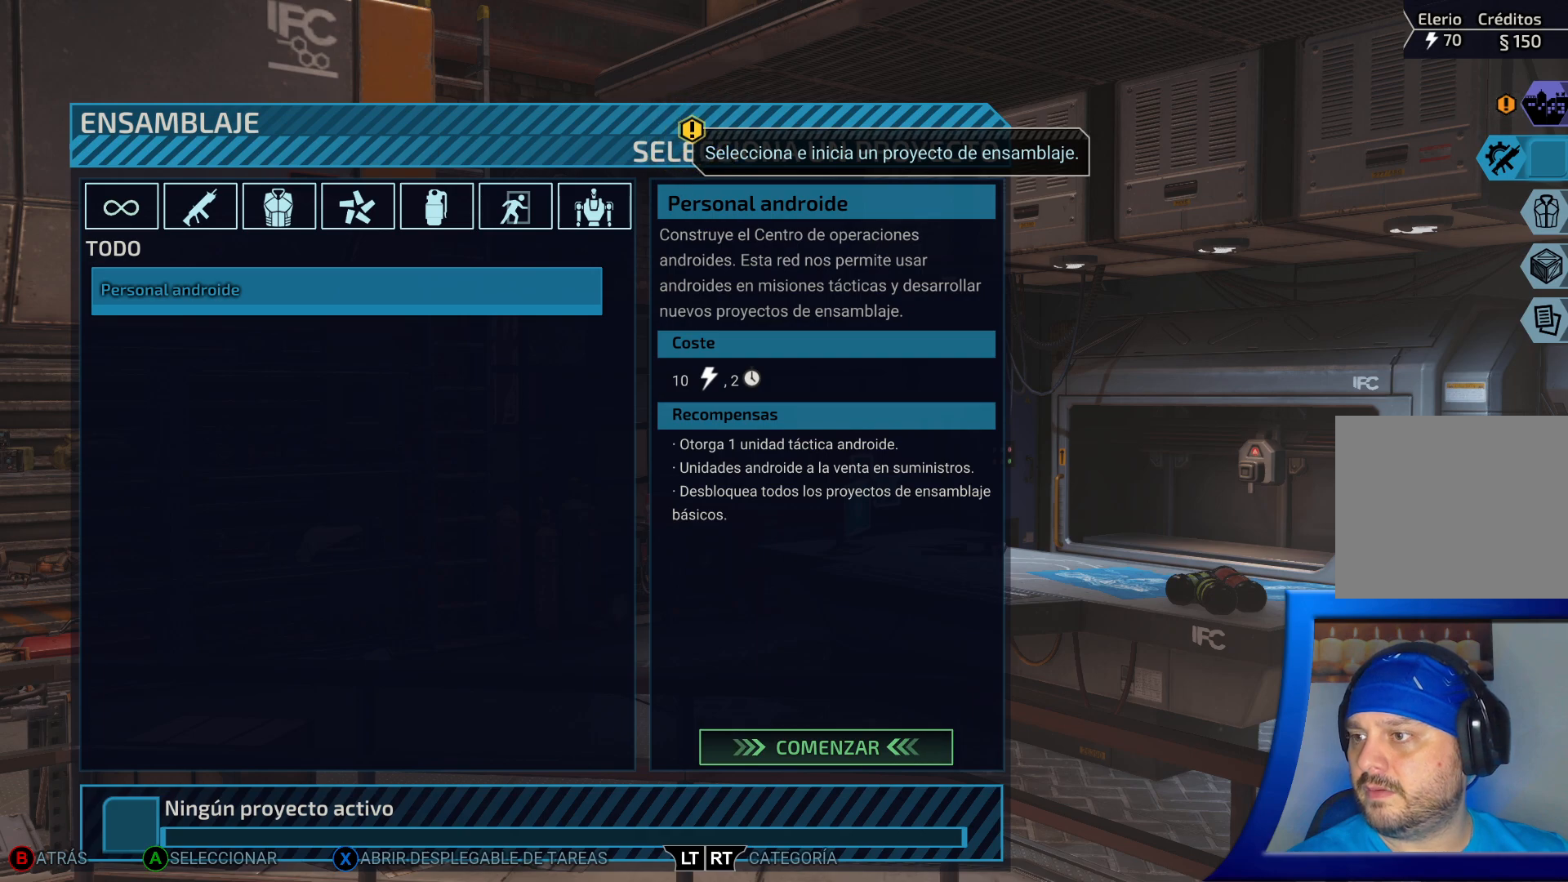
{"buttons": [], "left_stick": "up", "right_stick": "center", "events": [[383, "left_stick", "up"]]}
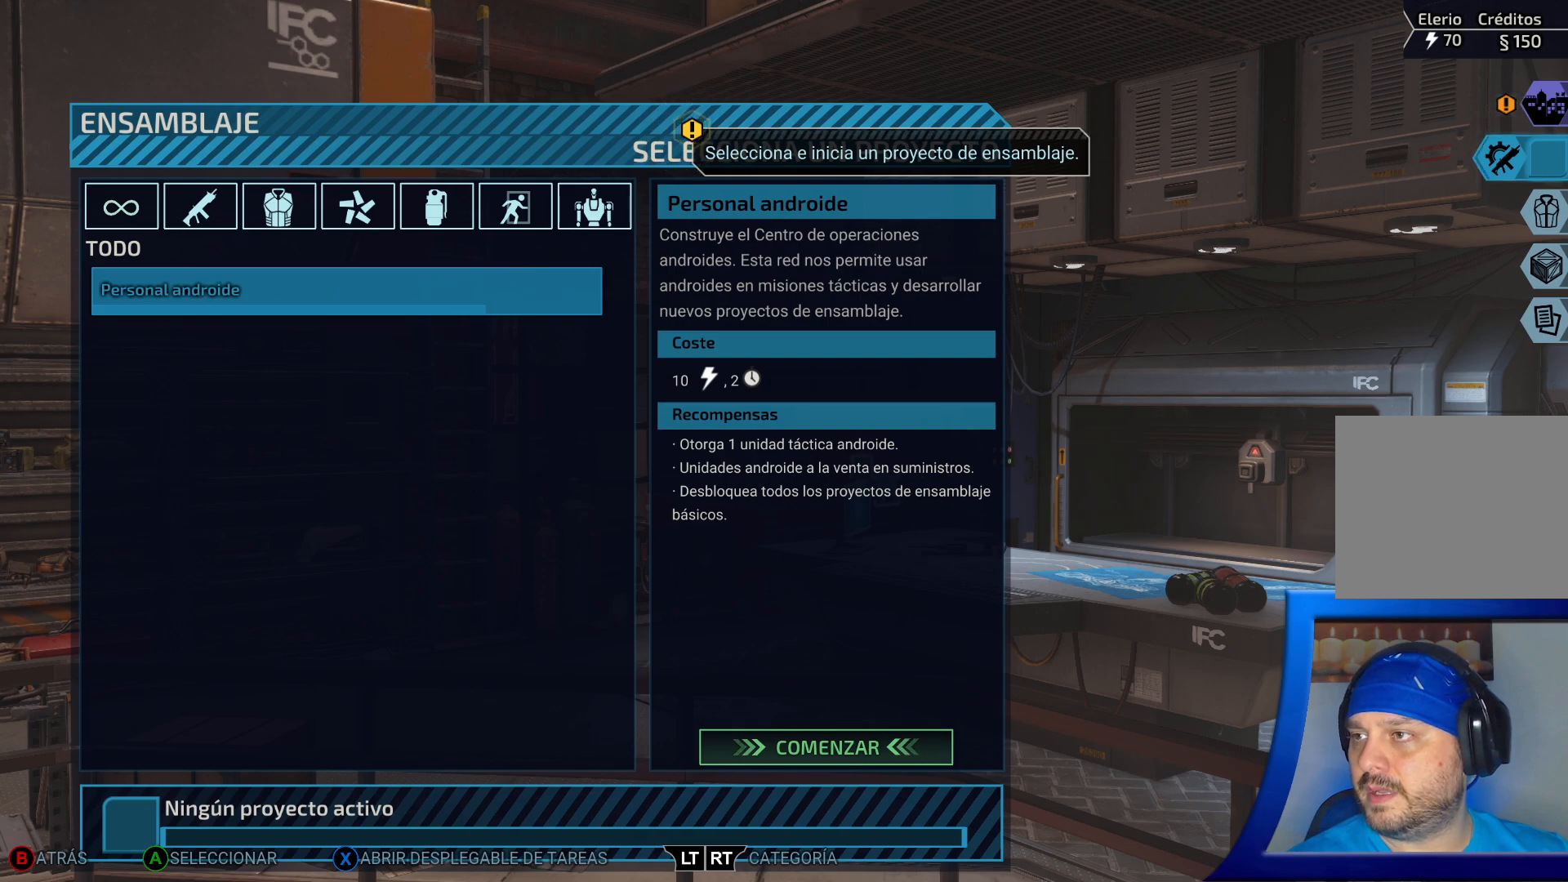
{"buttons": [], "left_stick": "center", "right_stick": "center", "events": [[133, "left_stick", "center"], [333, "left_stick", "right"], [500, "left_stick", "center"]]}
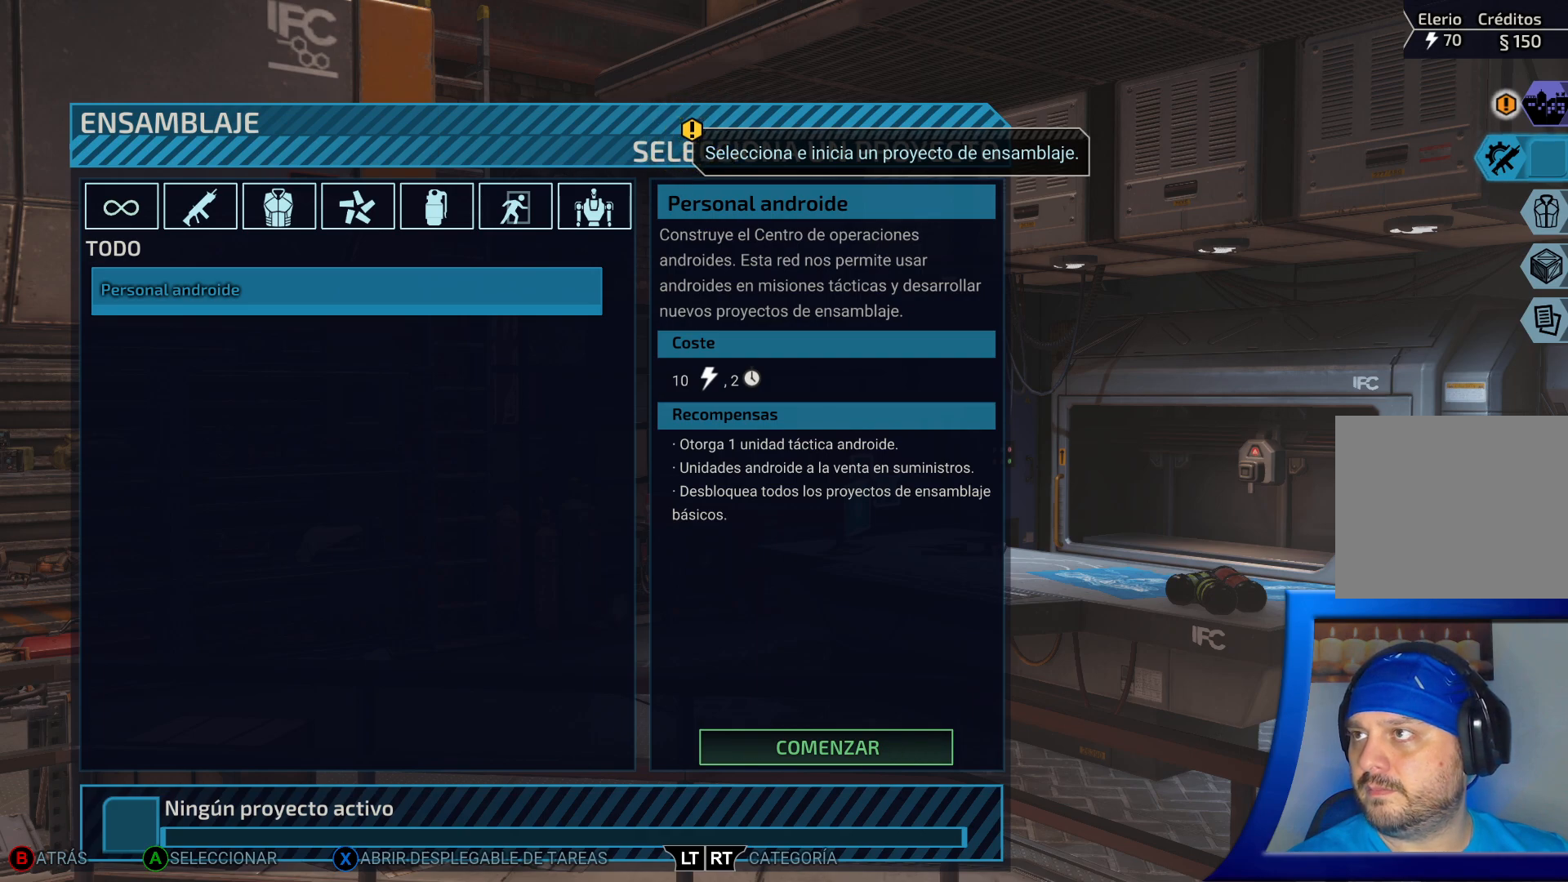
{"buttons": [], "left_stick": "center", "right_stick": "center", "events": [[283, "left_stick", "left"], [483, "left_stick", "center"]]}
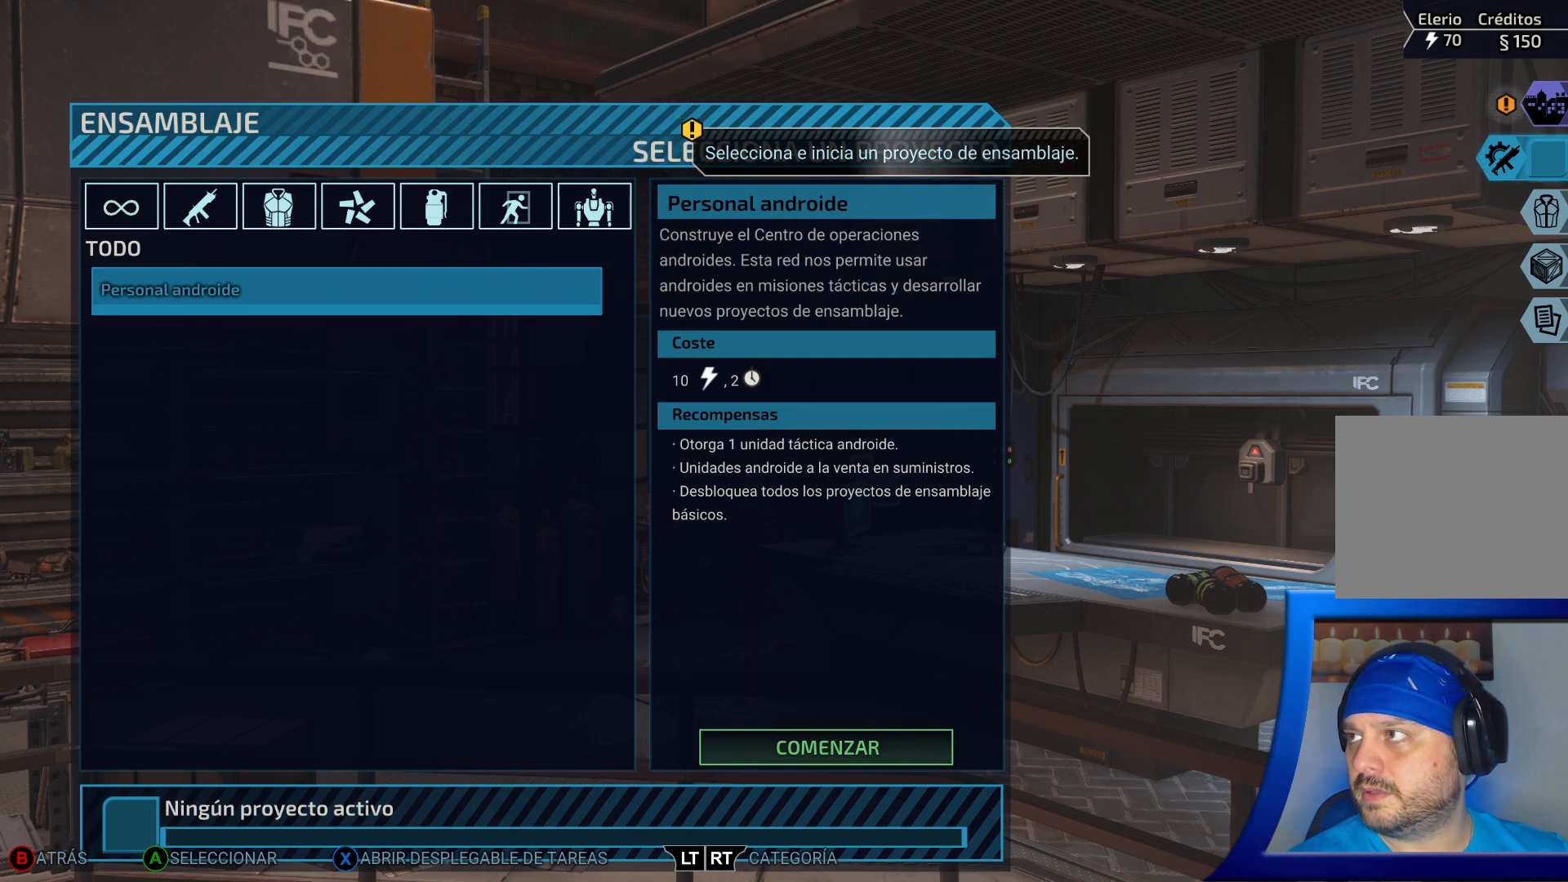
{"buttons": [], "left_stick": "center", "right_stick": "center", "events": [[133, "left_stick", "down-right"], [317, "left_stick", "center"], [367, "R1", "down"], [500, "R1", "up"]]}
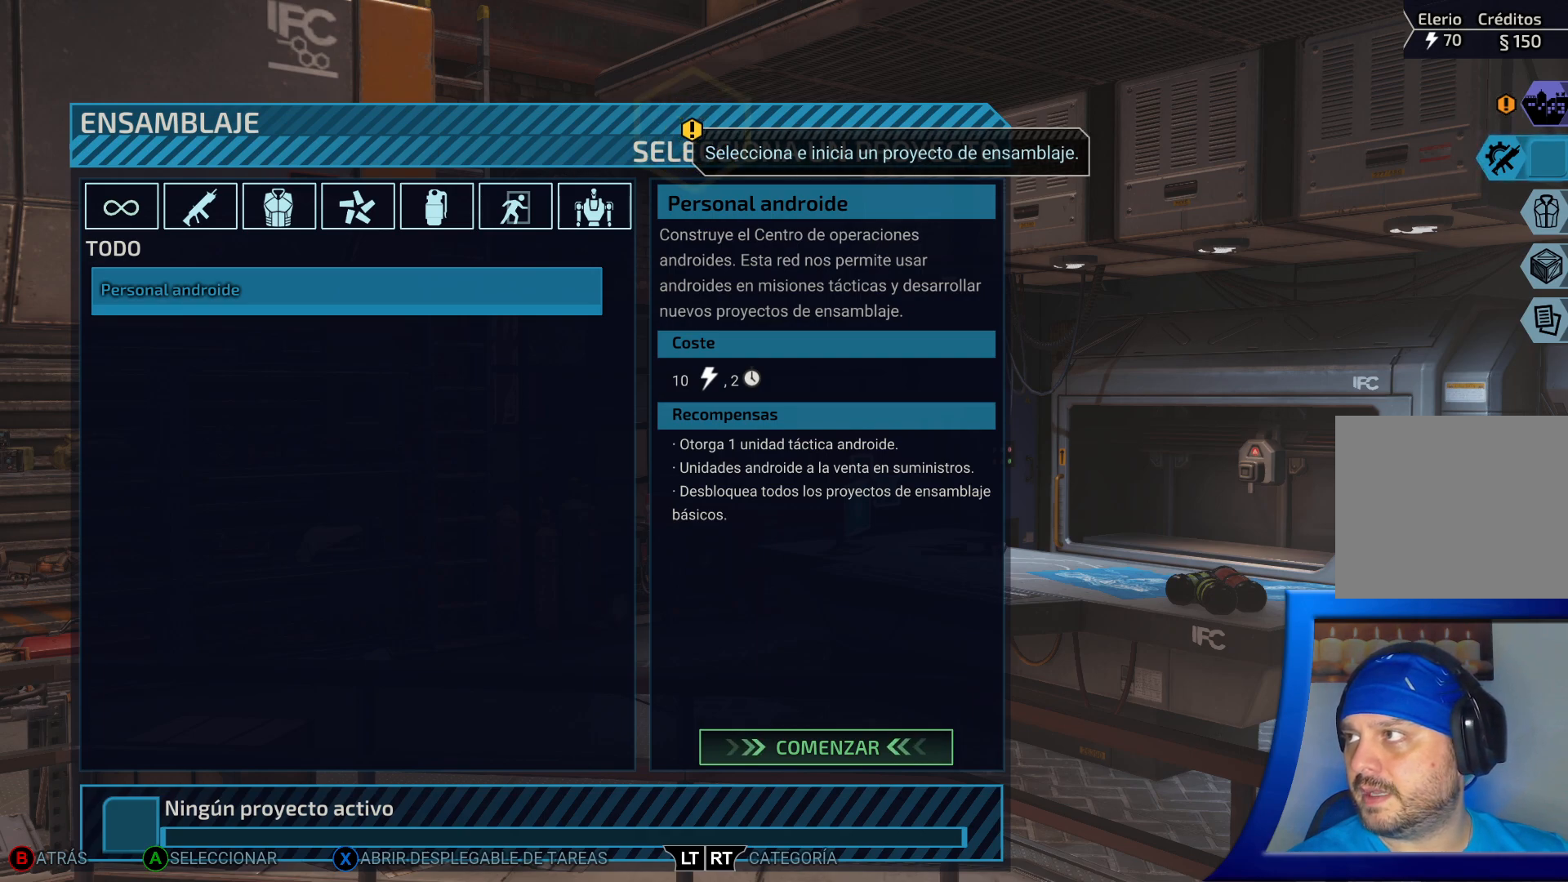
{"buttons": [], "left_stick": "down-right", "right_stick": "center", "events": [[350, "left_stick", "right"], [433, "left_stick", "down-right"]]}
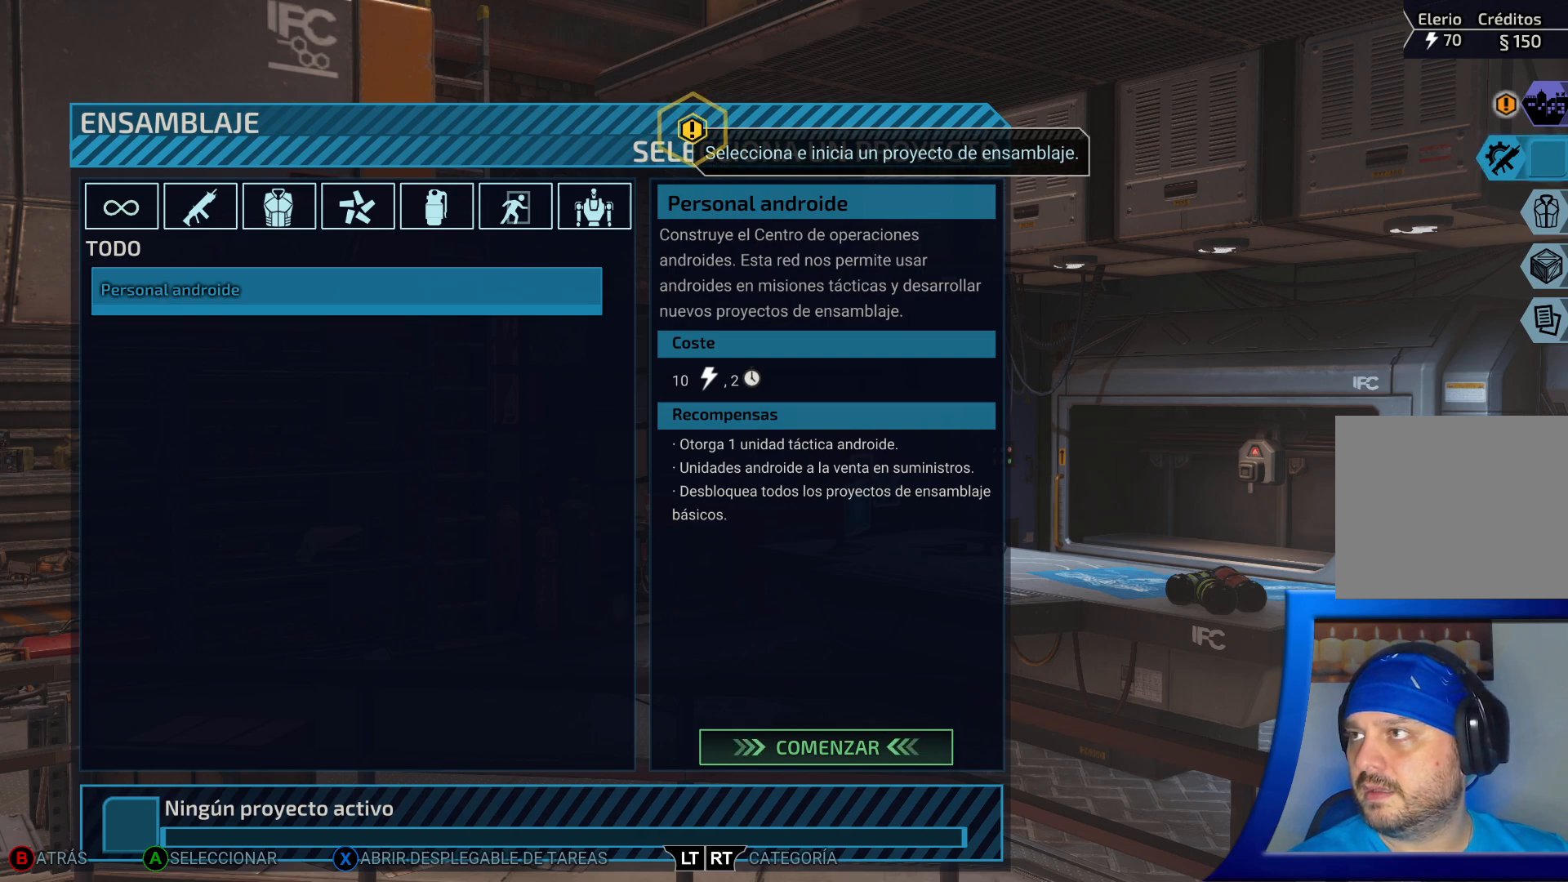
{"buttons": ["DPAD_DOWN"], "left_stick": "center", "right_stick": "center", "events": [[117, "left_stick", "down-left"], [283, "left_stick", "center"], [467, "DPAD_DOWN", "down"]]}
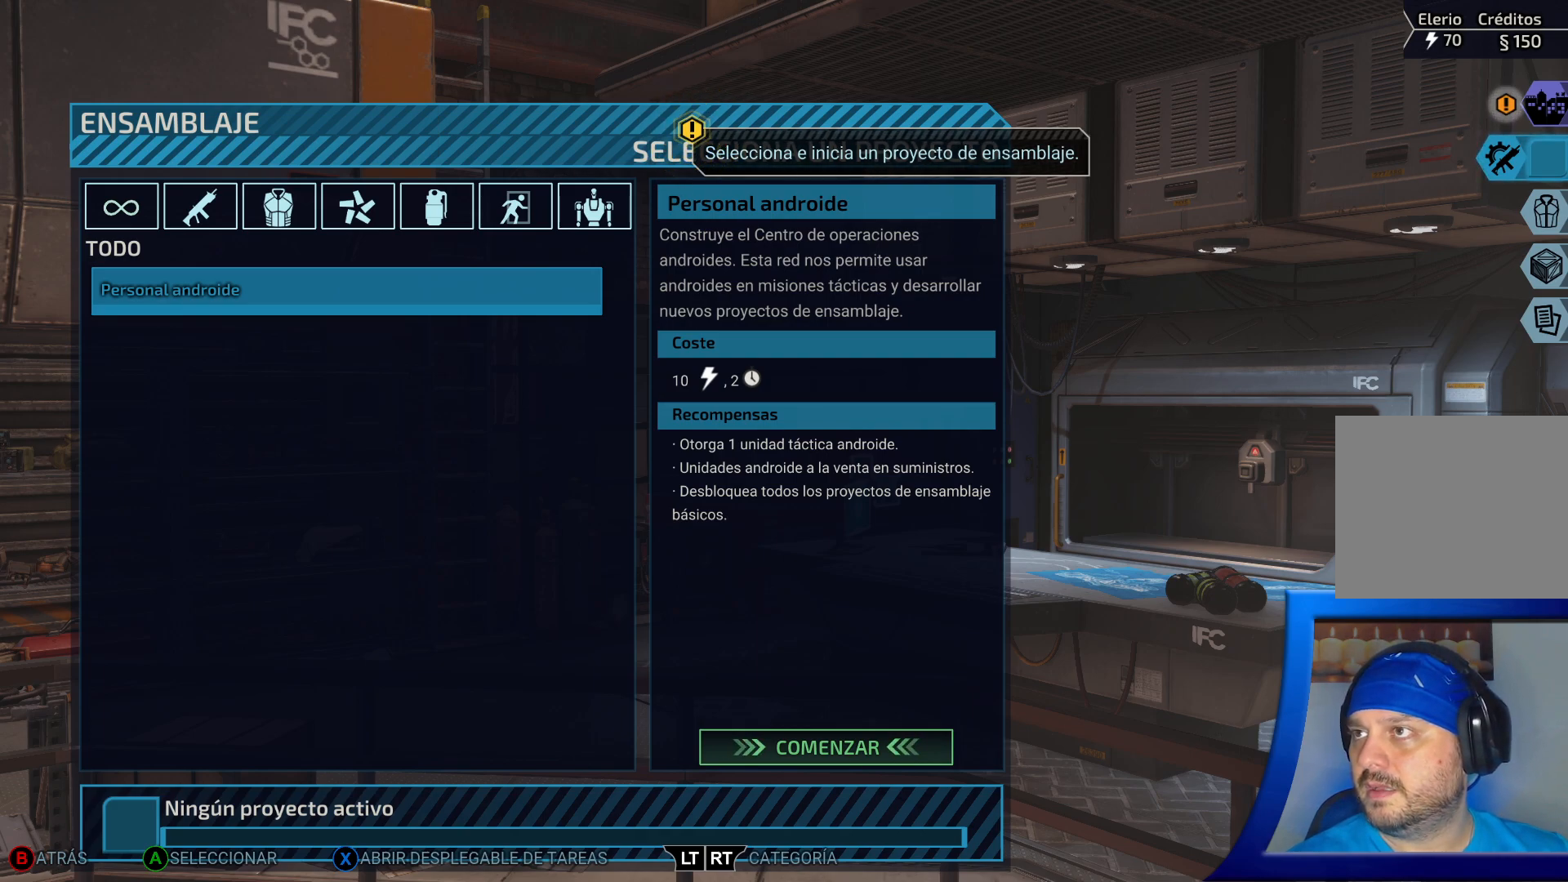
{"buttons": [], "left_stick": "center", "right_stick": "center", "events": [[133, "DPAD_DOWN", "up"], [267, "DPAD_DOWN", "down"], [383, "DPAD_DOWN", "up"]]}
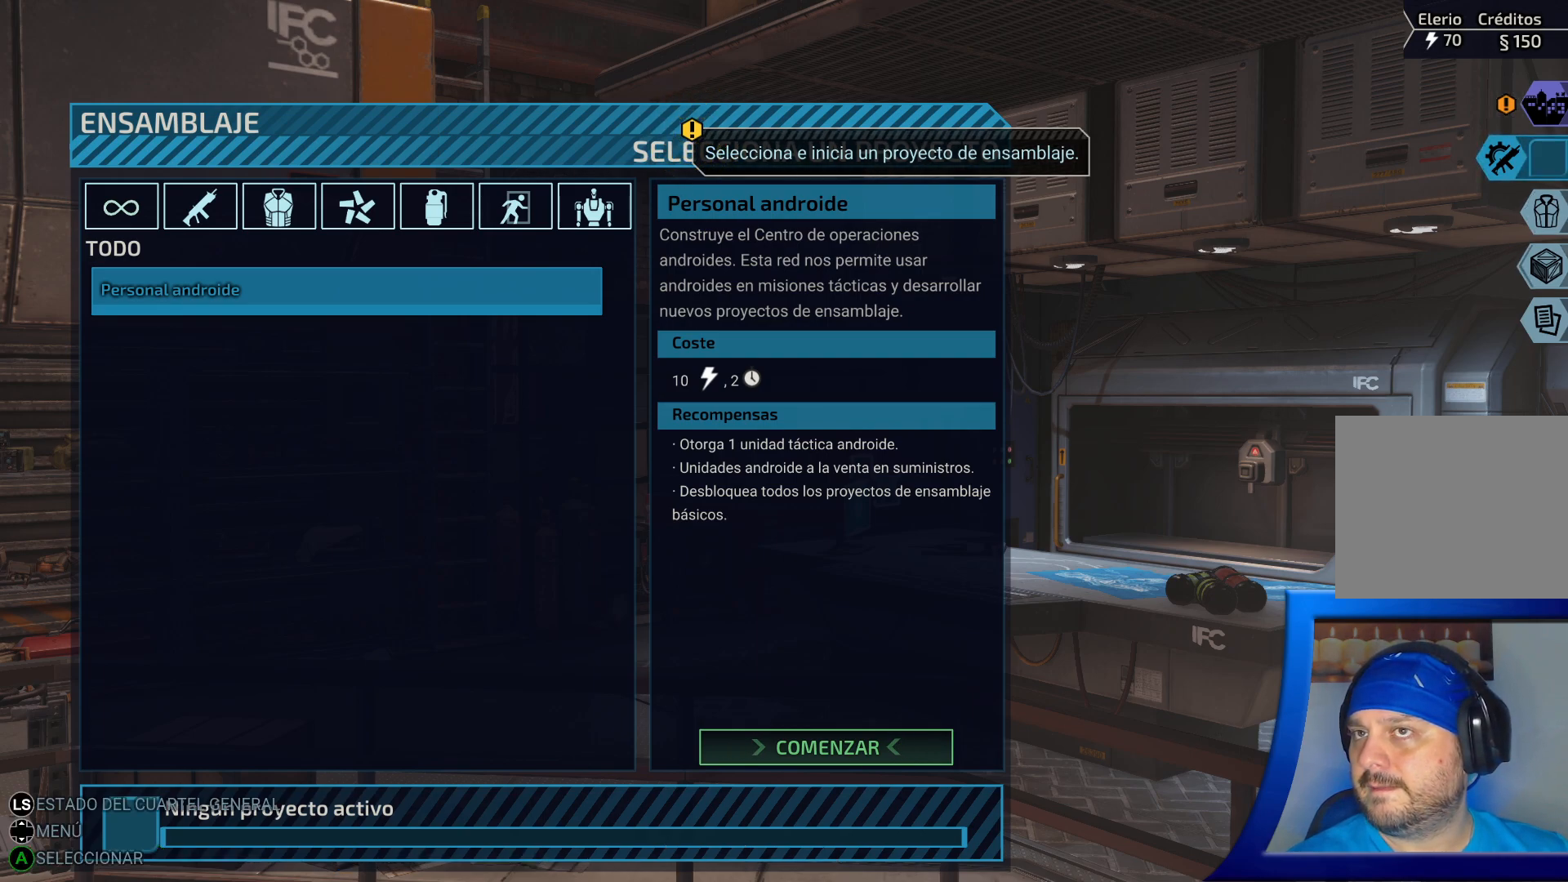
{"buttons": ["DPAD_UP"], "left_stick": "center", "right_stick": "center", "events": [[167, "DPAD_UP", "down"], [317, "DPAD_UP", "up"], [433, "DPAD_UP", "down"]]}
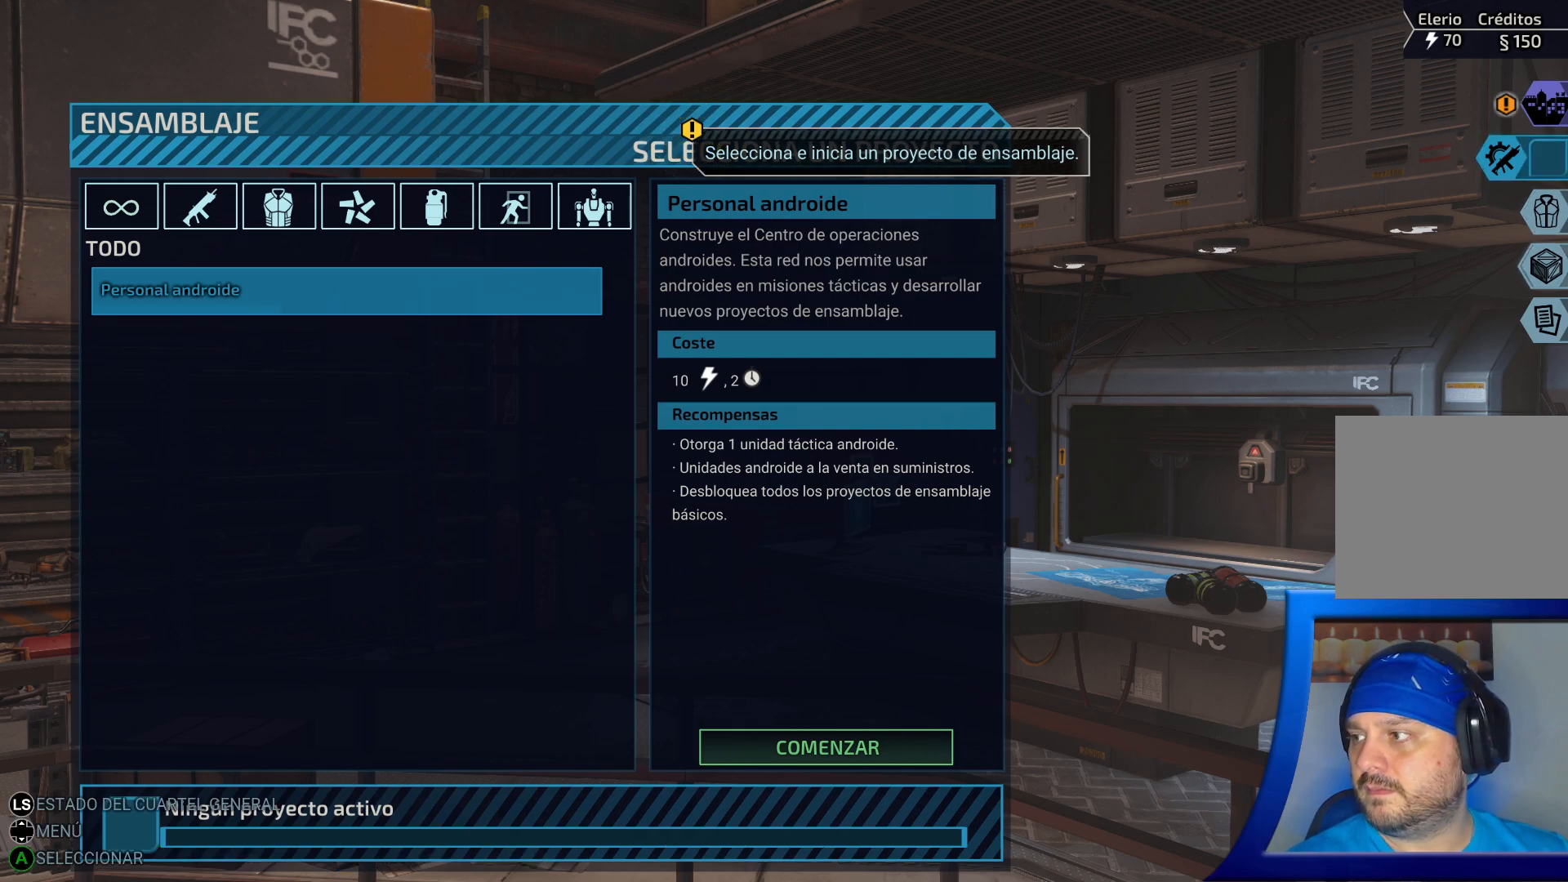
{"buttons": [], "left_stick": "center", "right_stick": "center", "events": [[67, "DPAD_UP", "up"], [300, "DPAD_DOWN", "down"], [450, "DPAD_DOWN", "up"]]}
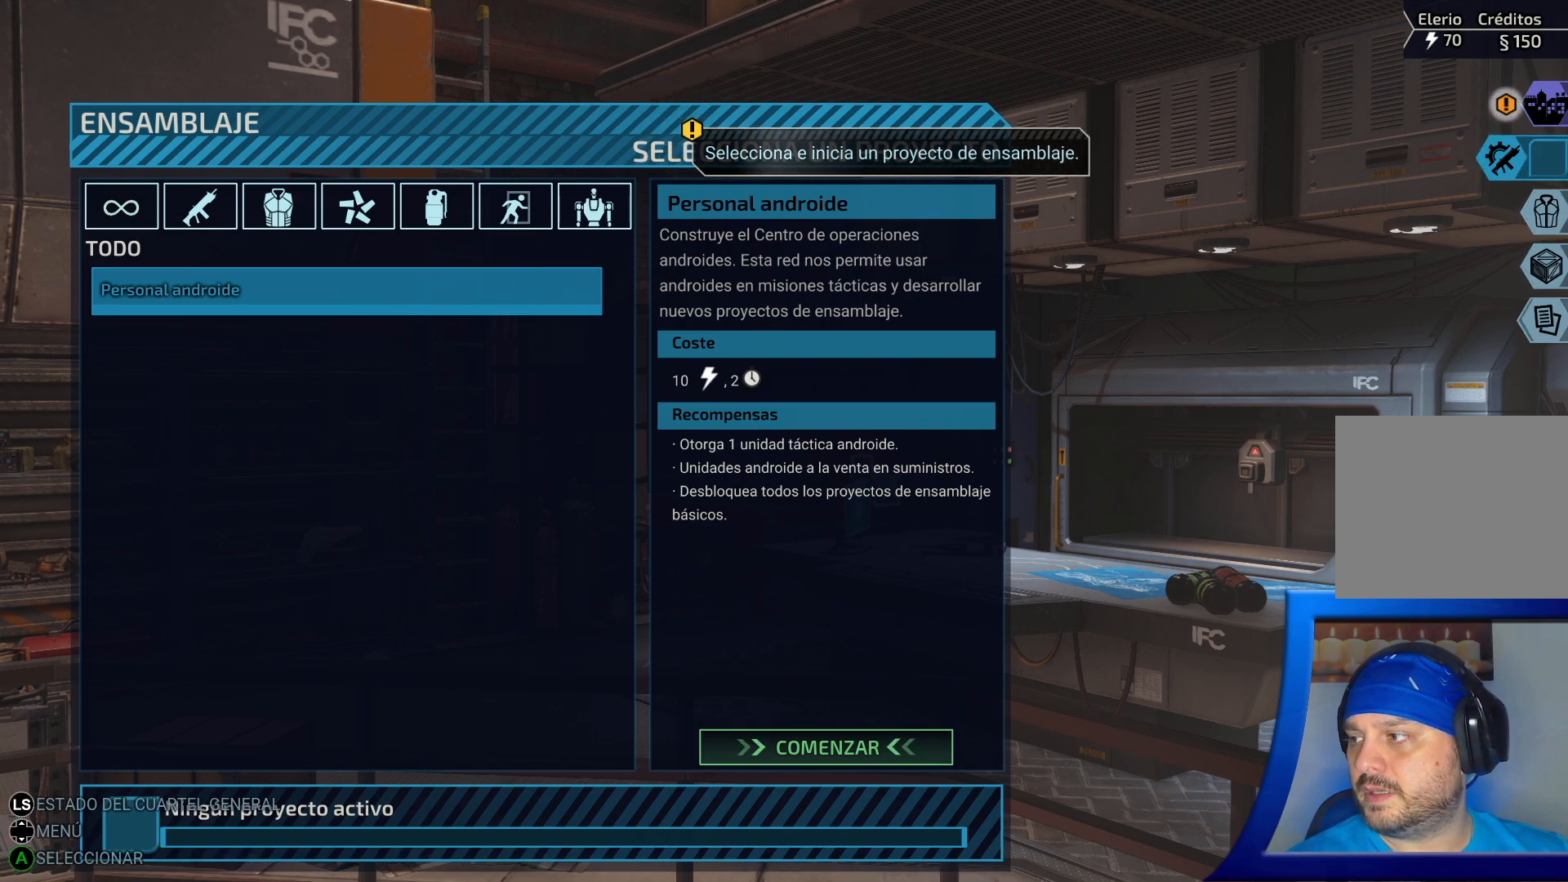
{"buttons": [], "left_stick": "center", "right_stick": "center", "events": [[50, "DPAD_DOWN", "down"], [200, "DPAD_DOWN", "up"]]}
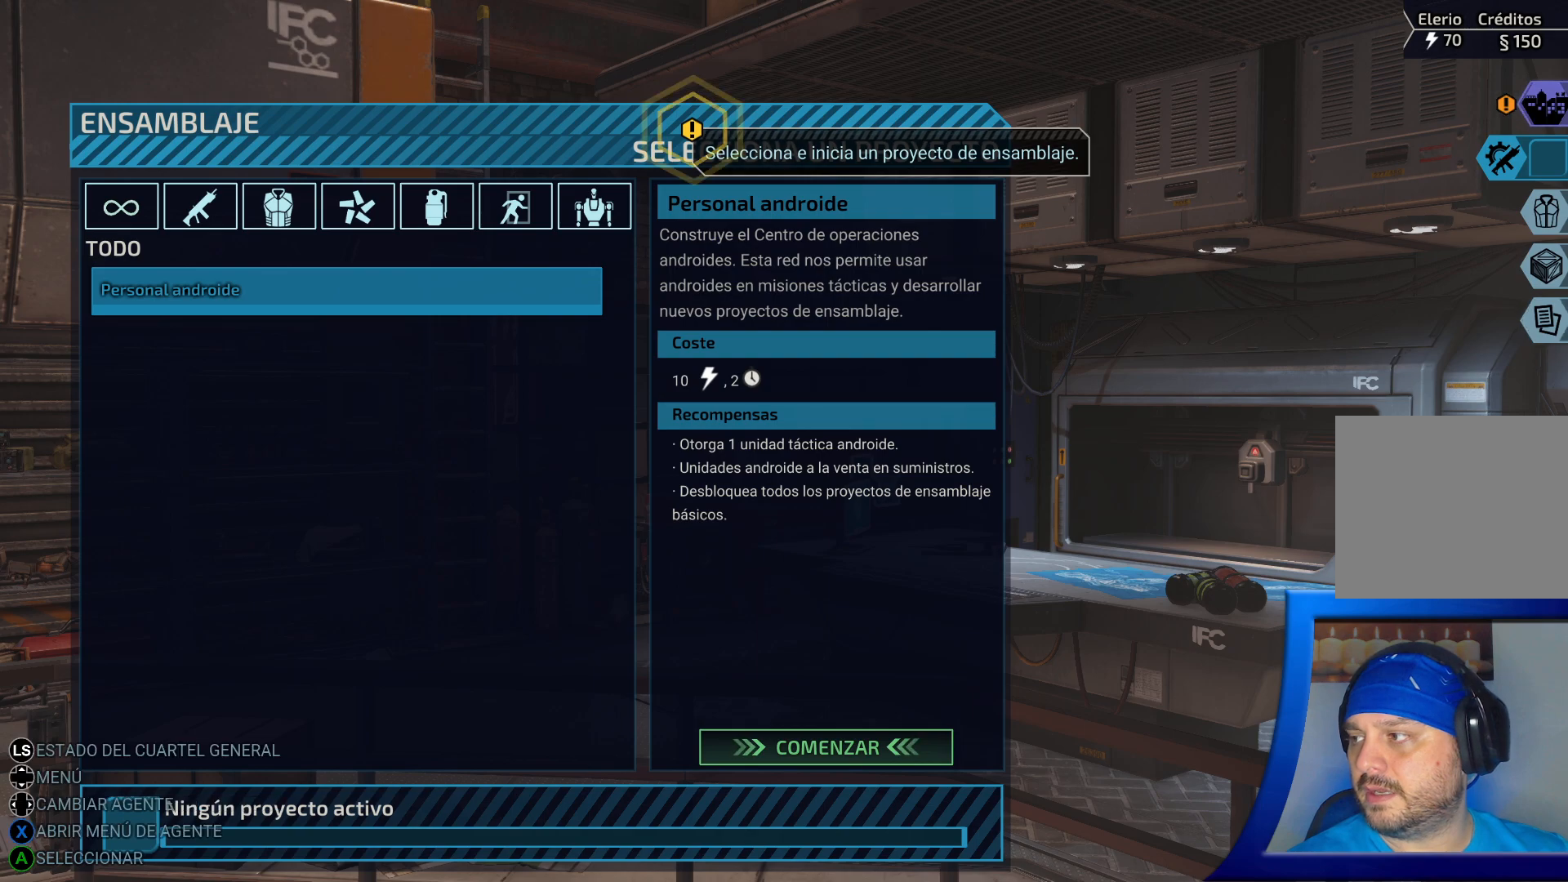
{"buttons": ["DPAD_UP"], "left_stick": "center", "right_stick": "center", "events": [[100, "DPAD_UP", "down"], [233, "DPAD_UP", "up"], [367, "DPAD_UP", "down"]]}
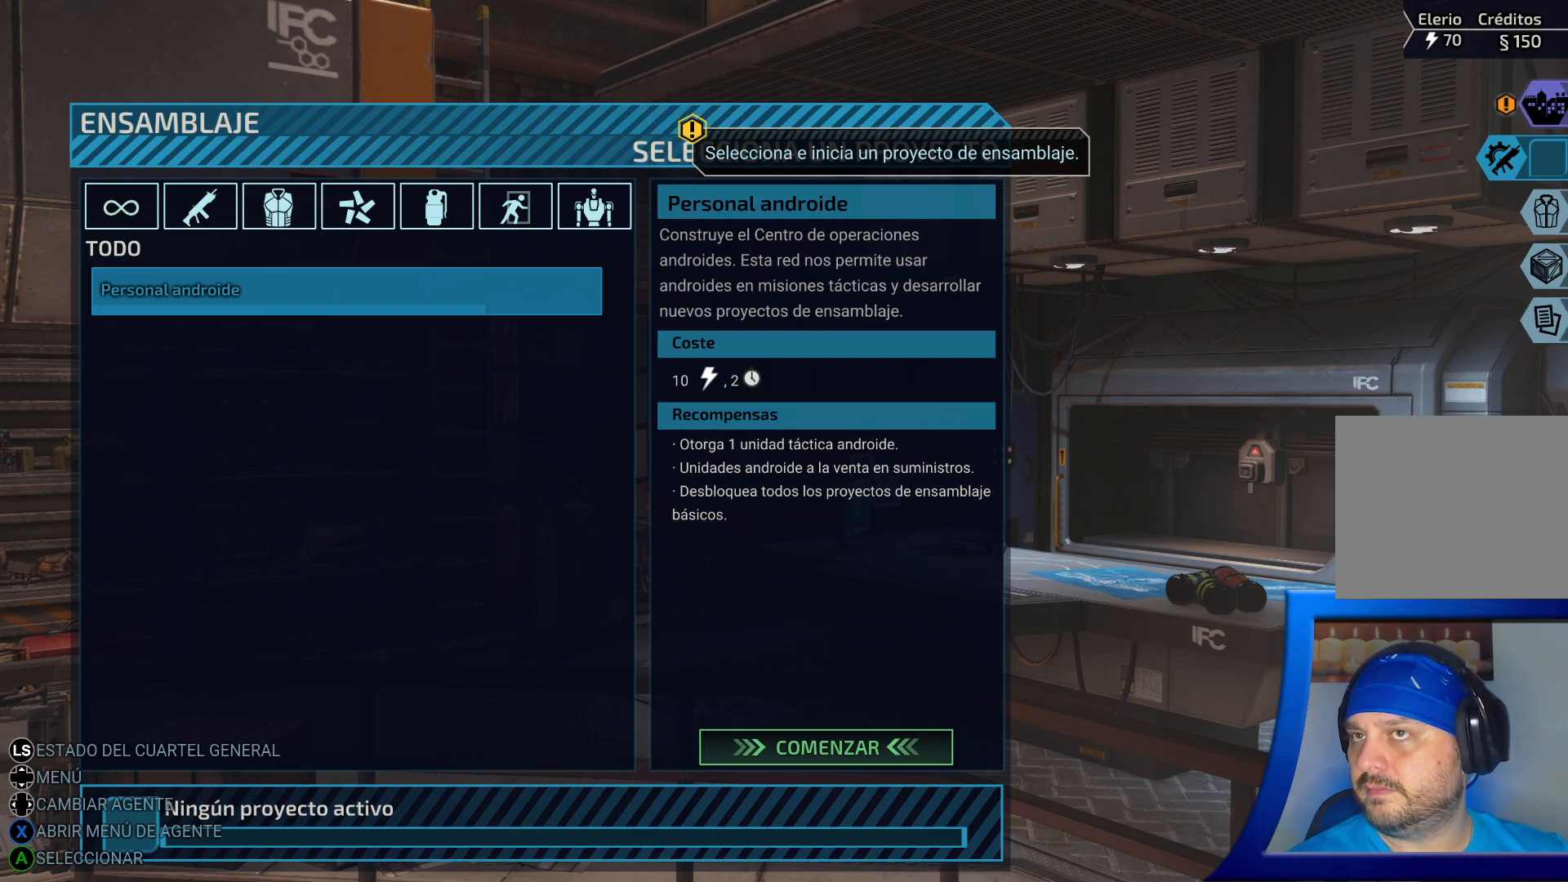
{"buttons": ["DPAD_UP"], "left_stick": "center", "right_stick": "center", "events": [[17, "DPAD_UP", "up"], [117, "DPAD_UP", "down"], [233, "DPAD_UP", "up"], [417, "DPAD_UP", "down"]]}
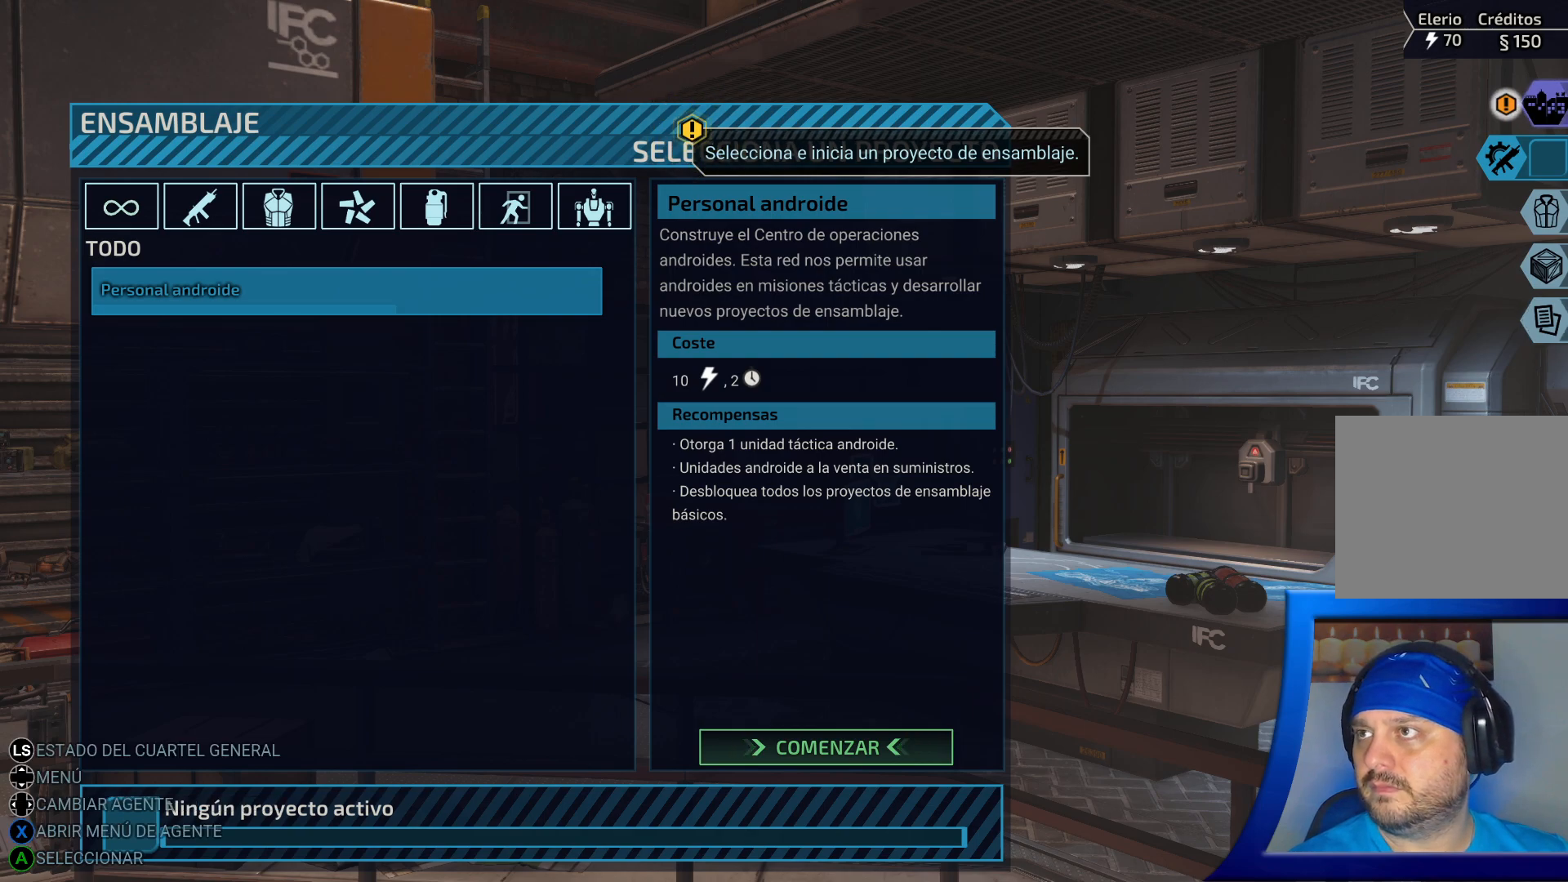
{"buttons": [], "left_stick": "center", "right_stick": "center", "events": [[33, "DPAD_UP", "up"], [217, "DPAD_DOWN", "down"], [383, "DPAD_DOWN", "up"]]}
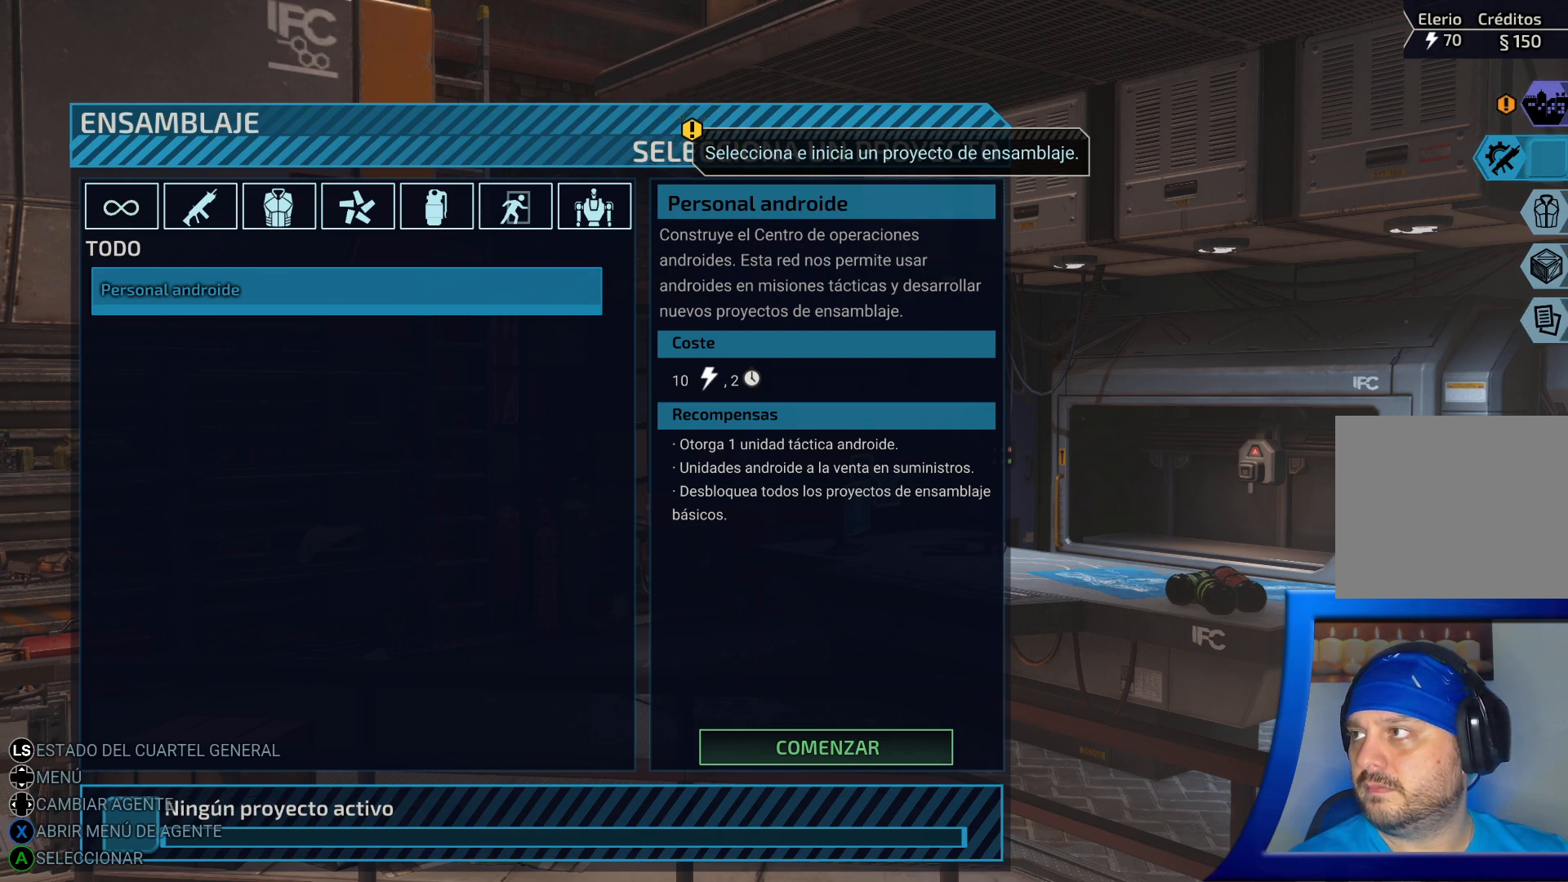
{"buttons": [], "left_stick": "center", "right_stick": "center", "events": [[33, "DPAD_DOWN", "down"], [217, "DPAD_DOWN", "up"], [333, "DPAD_DOWN", "down"], [483, "DPAD_DOWN", "up"]]}
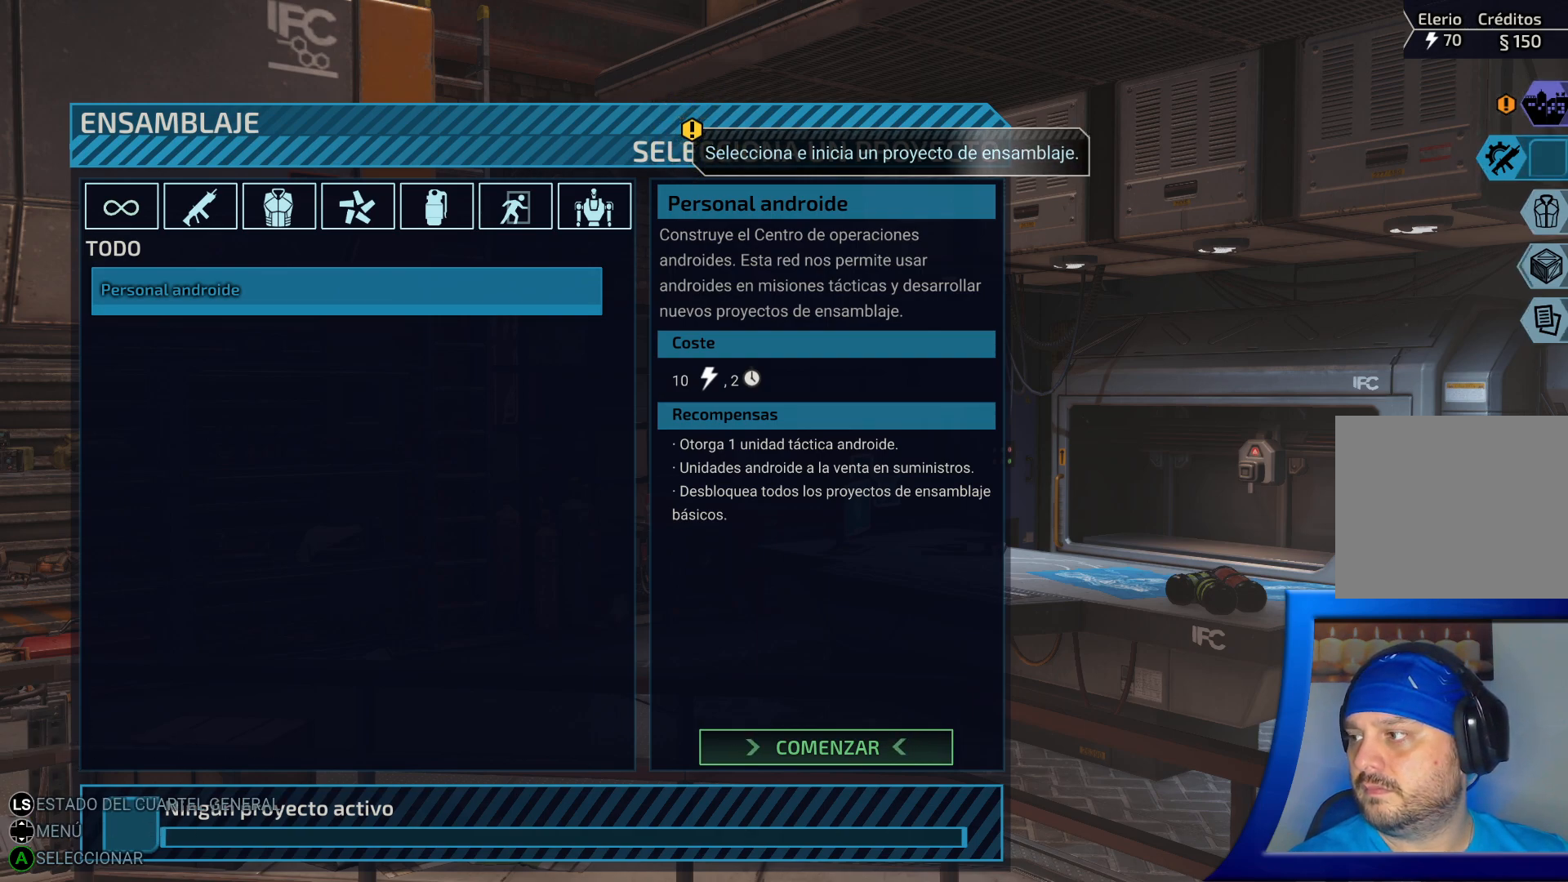
{"buttons": [], "left_stick": "center", "right_stick": "center", "events": [[283, "DPAD_DOWN", "down"], [467, "DPAD_DOWN", "up"]]}